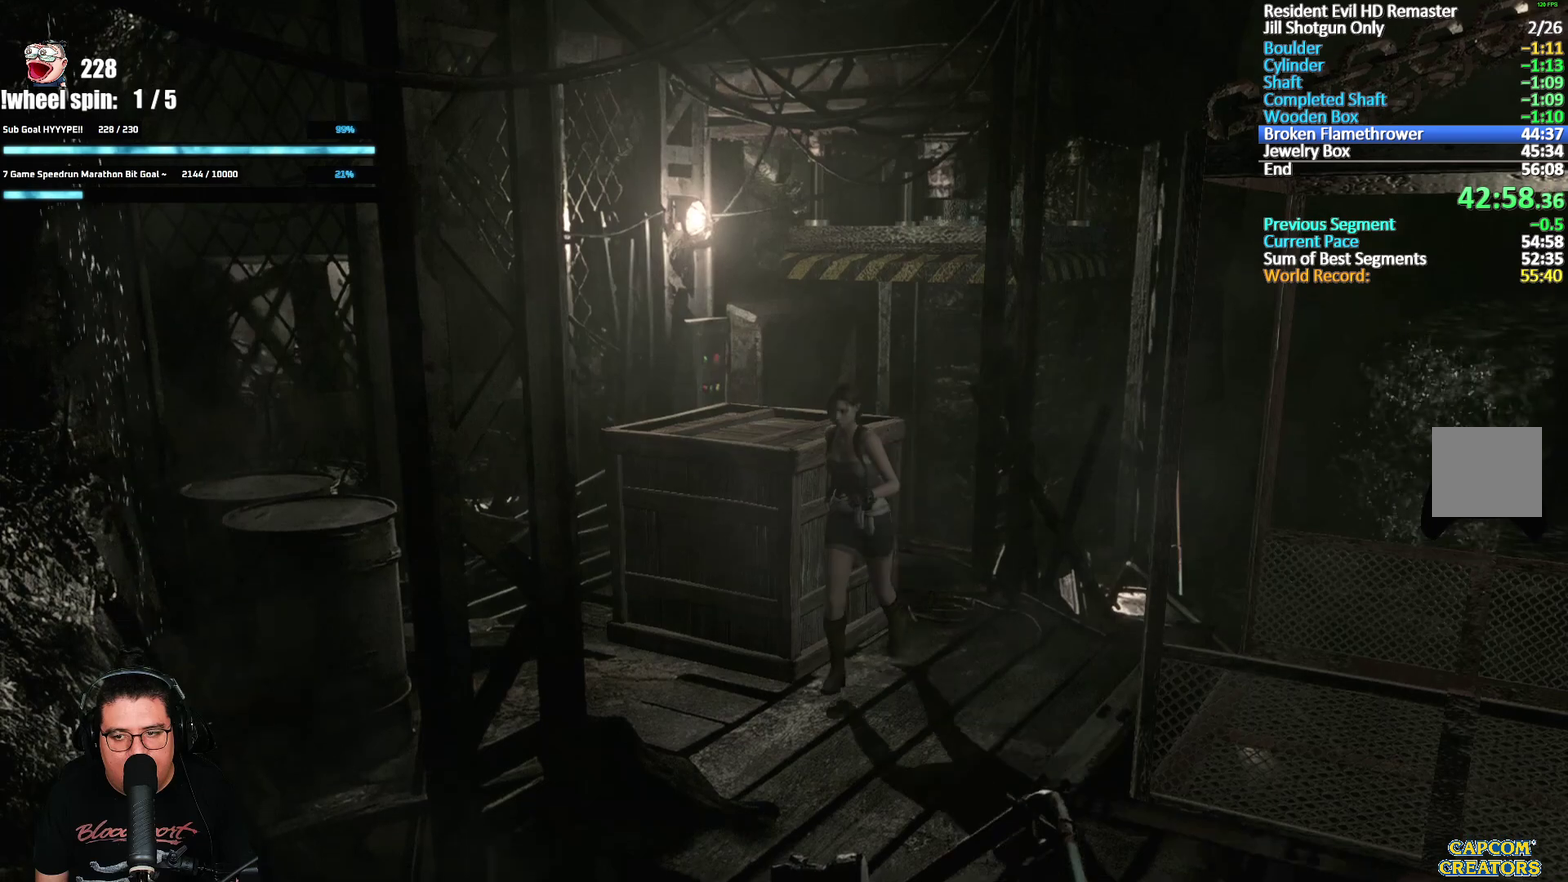
Gameplay with a controller (Xbox layout); each line is a JSON object with the inputs held at the frame after it. "events" lists button and stick changes between this image and that frame as [ms after this image, input, new state], when the widget could be followed in between.
{"buttons": [], "left_stick": "up", "right_stick": "center", "events": [[183, "left_stick", "left"], [333, "left_stick", "up-left"], [400, "left_stick", "up"]]}
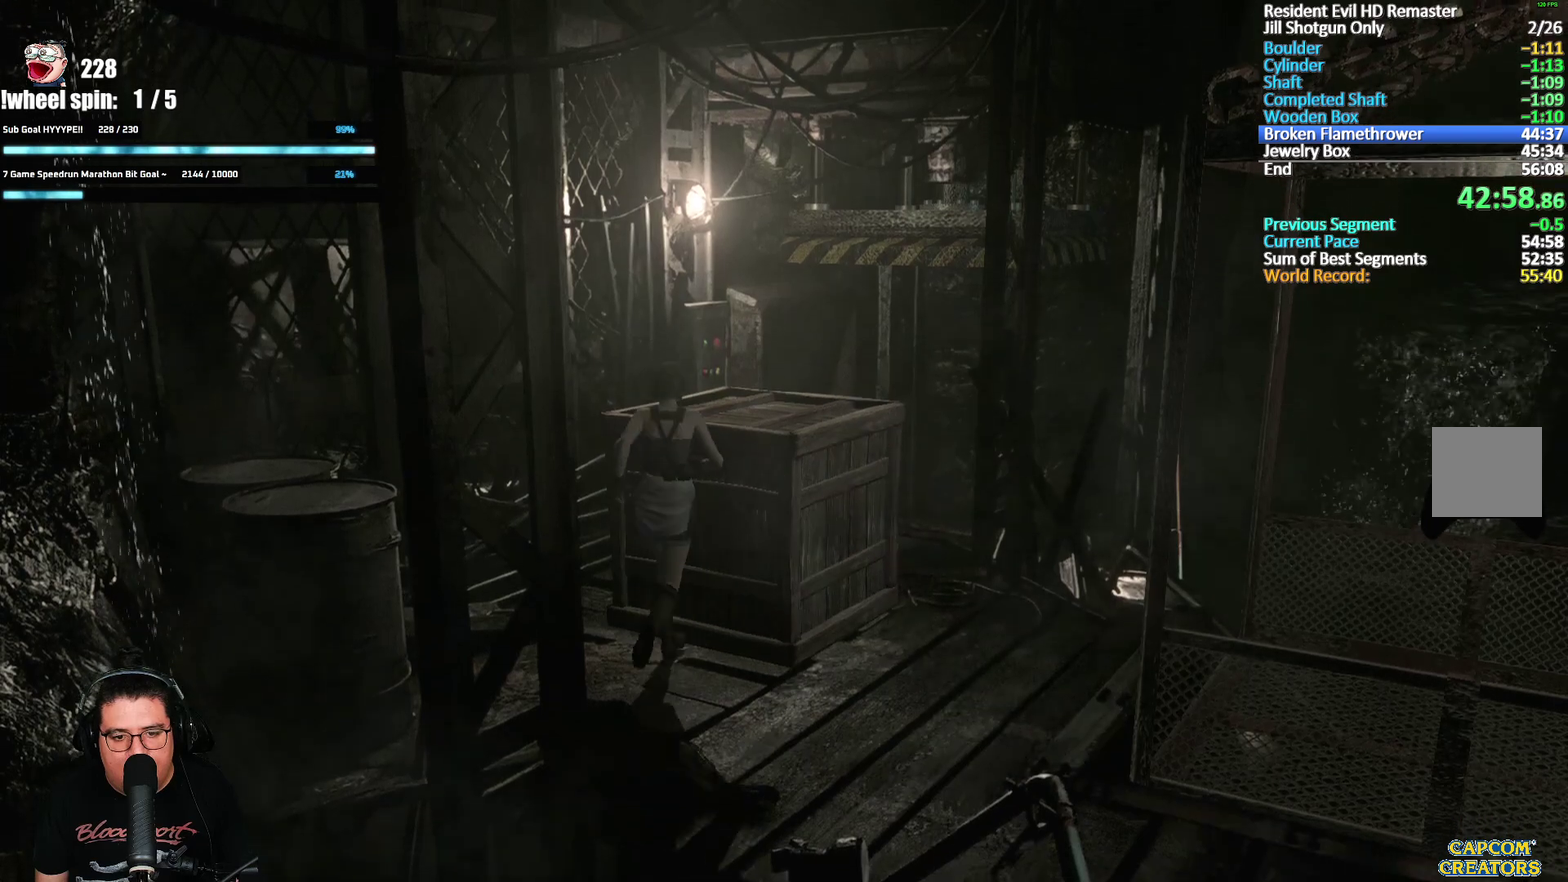
{"buttons": [], "left_stick": "up-right", "right_stick": "center", "events": [[300, "left_stick", "up-right"]]}
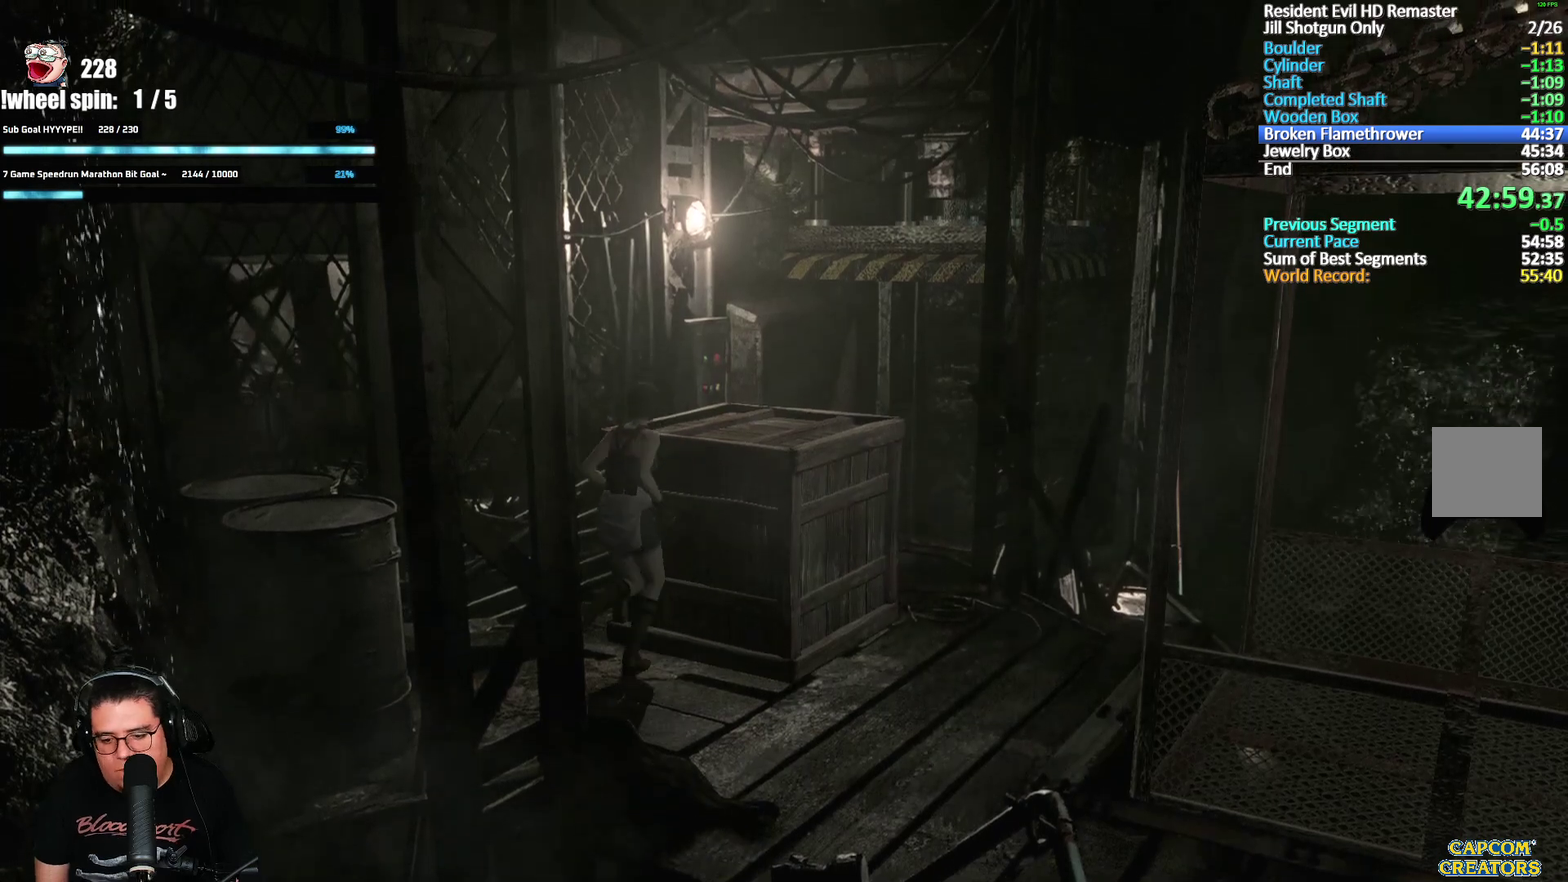
{"buttons": [], "left_stick": "up", "right_stick": "center", "events": [[50, "left_stick", "up"]]}
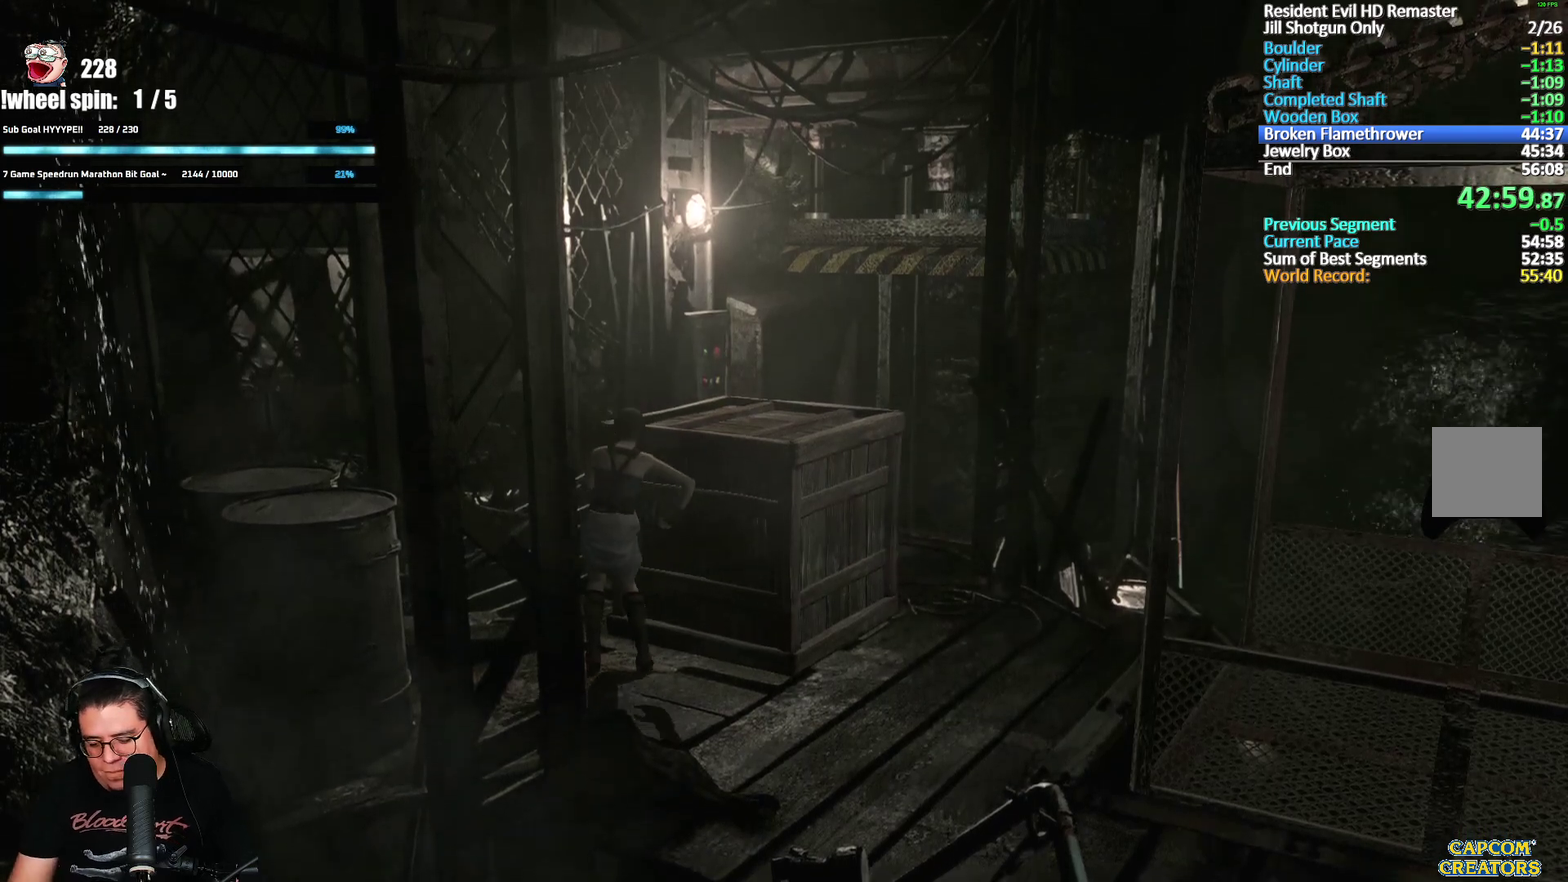
{"buttons": [], "left_stick": "up", "right_stick": "center", "events": []}
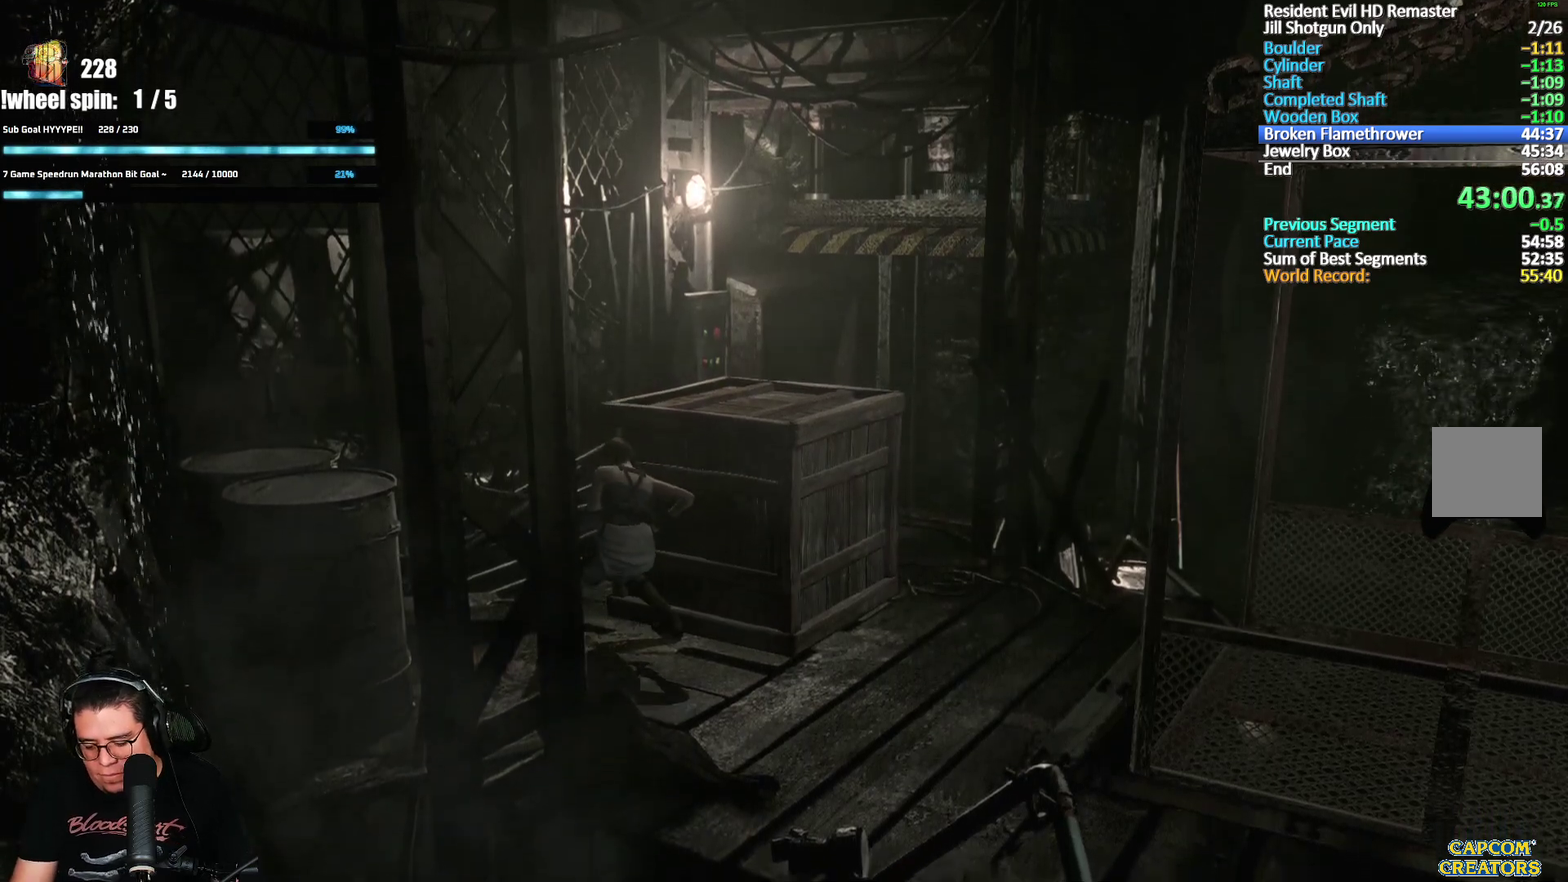
{"buttons": [], "left_stick": "up", "right_stick": "center", "events": []}
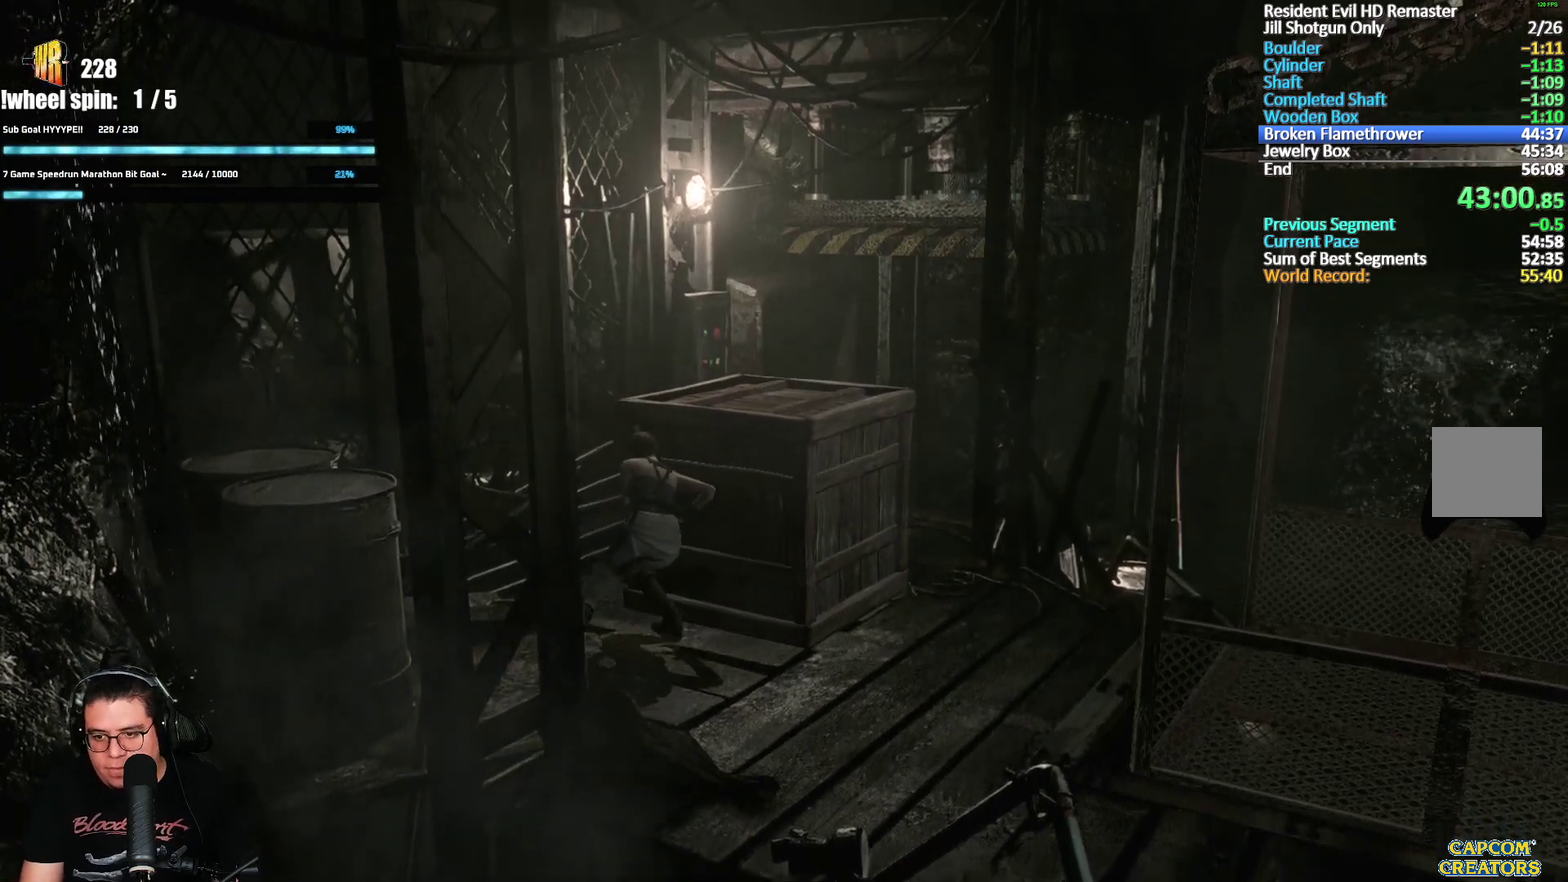
{"buttons": [], "left_stick": "up", "right_stick": "center", "events": []}
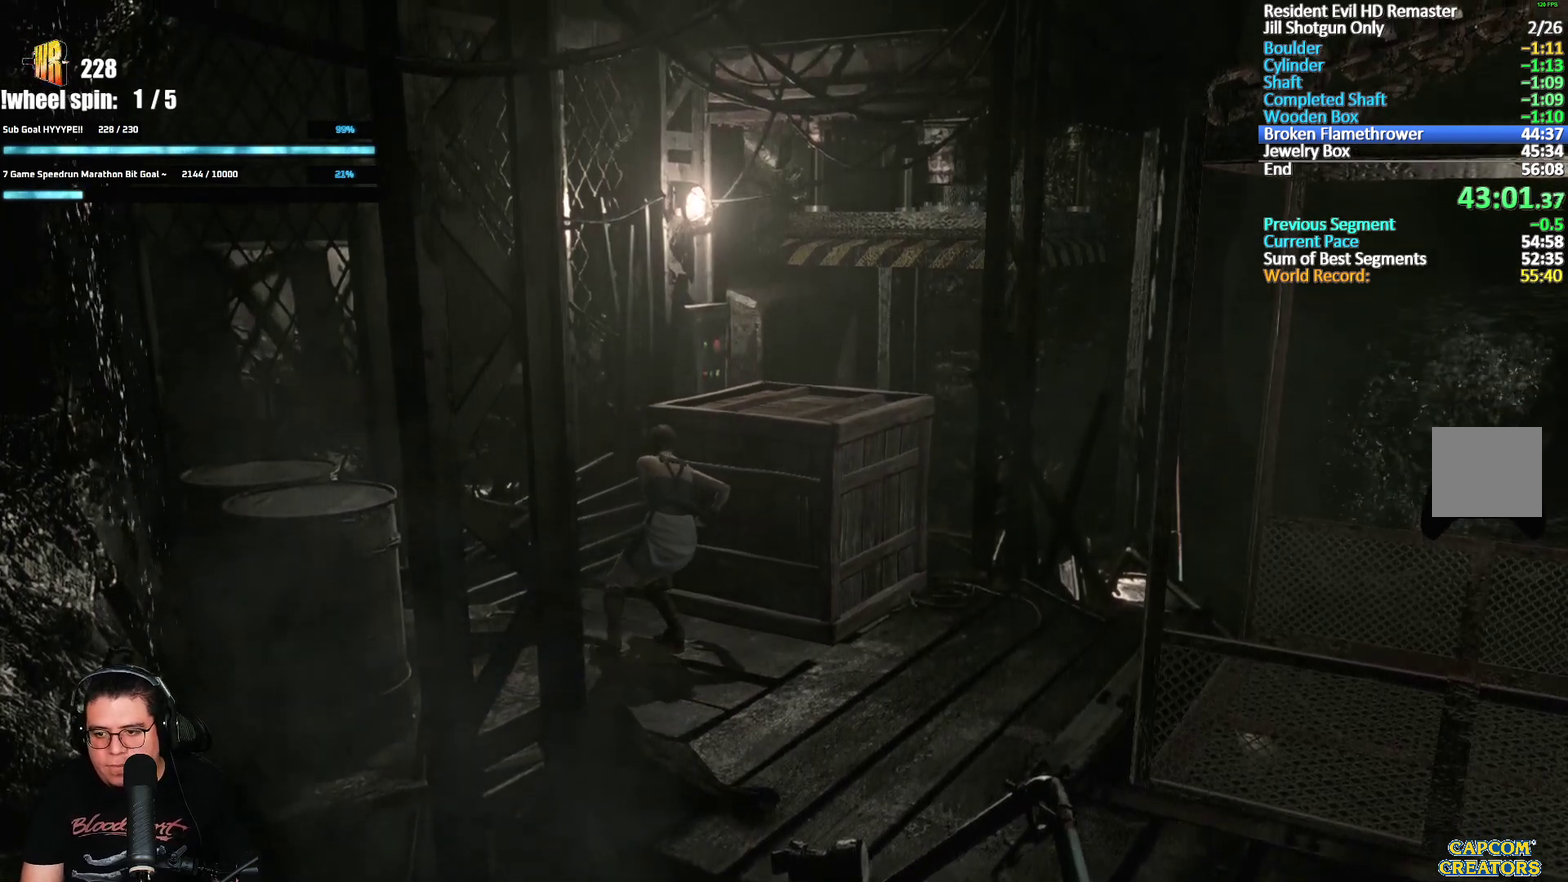
{"buttons": [], "left_stick": "up", "right_stick": "center", "events": []}
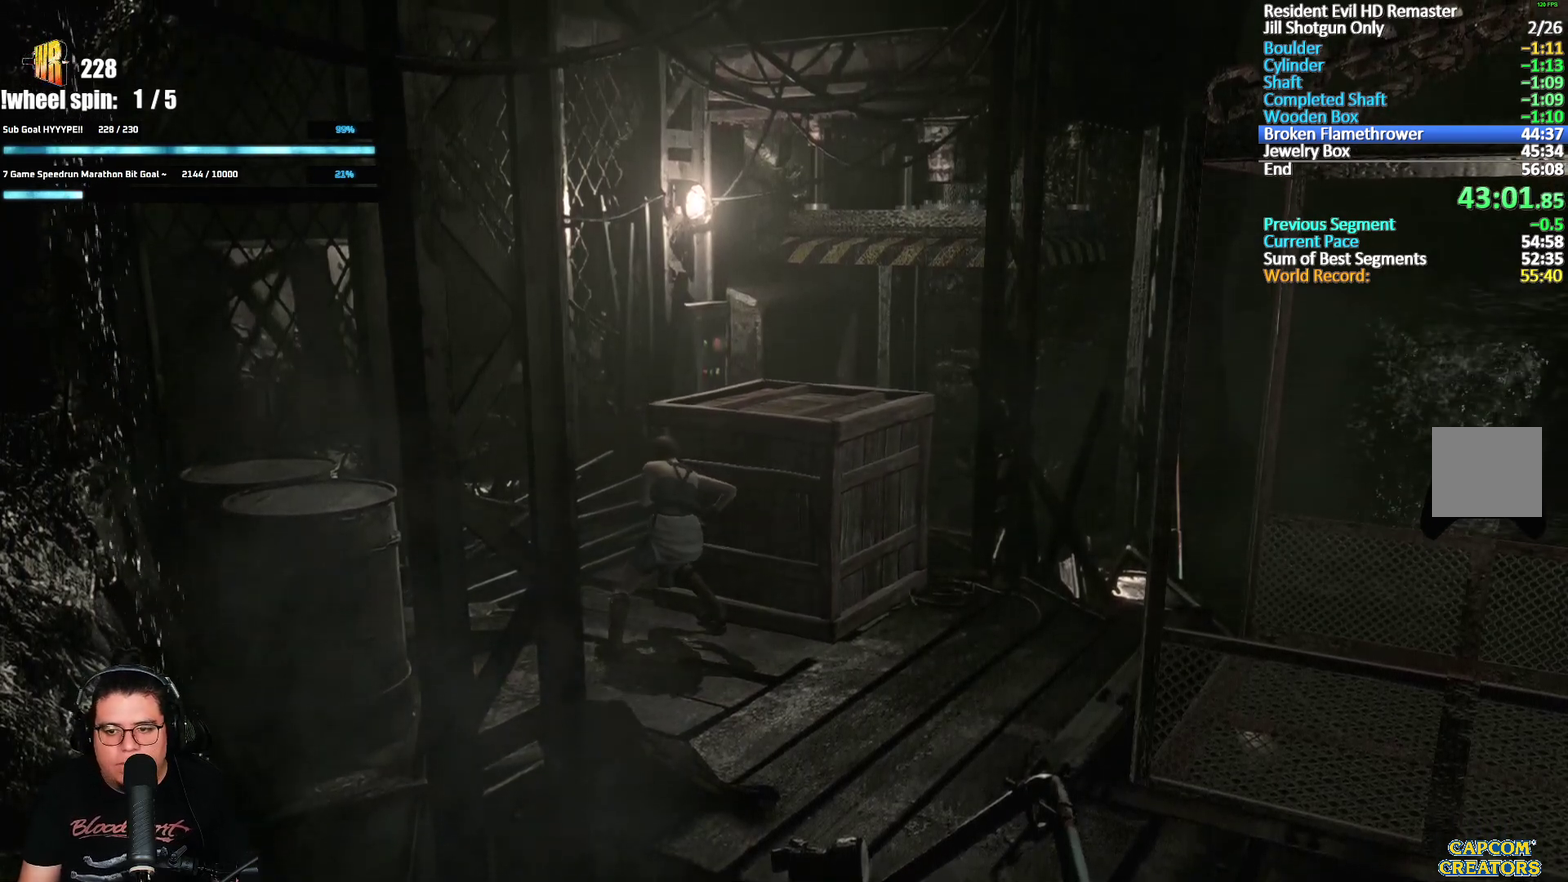
{"buttons": [], "left_stick": "up", "right_stick": "center", "events": []}
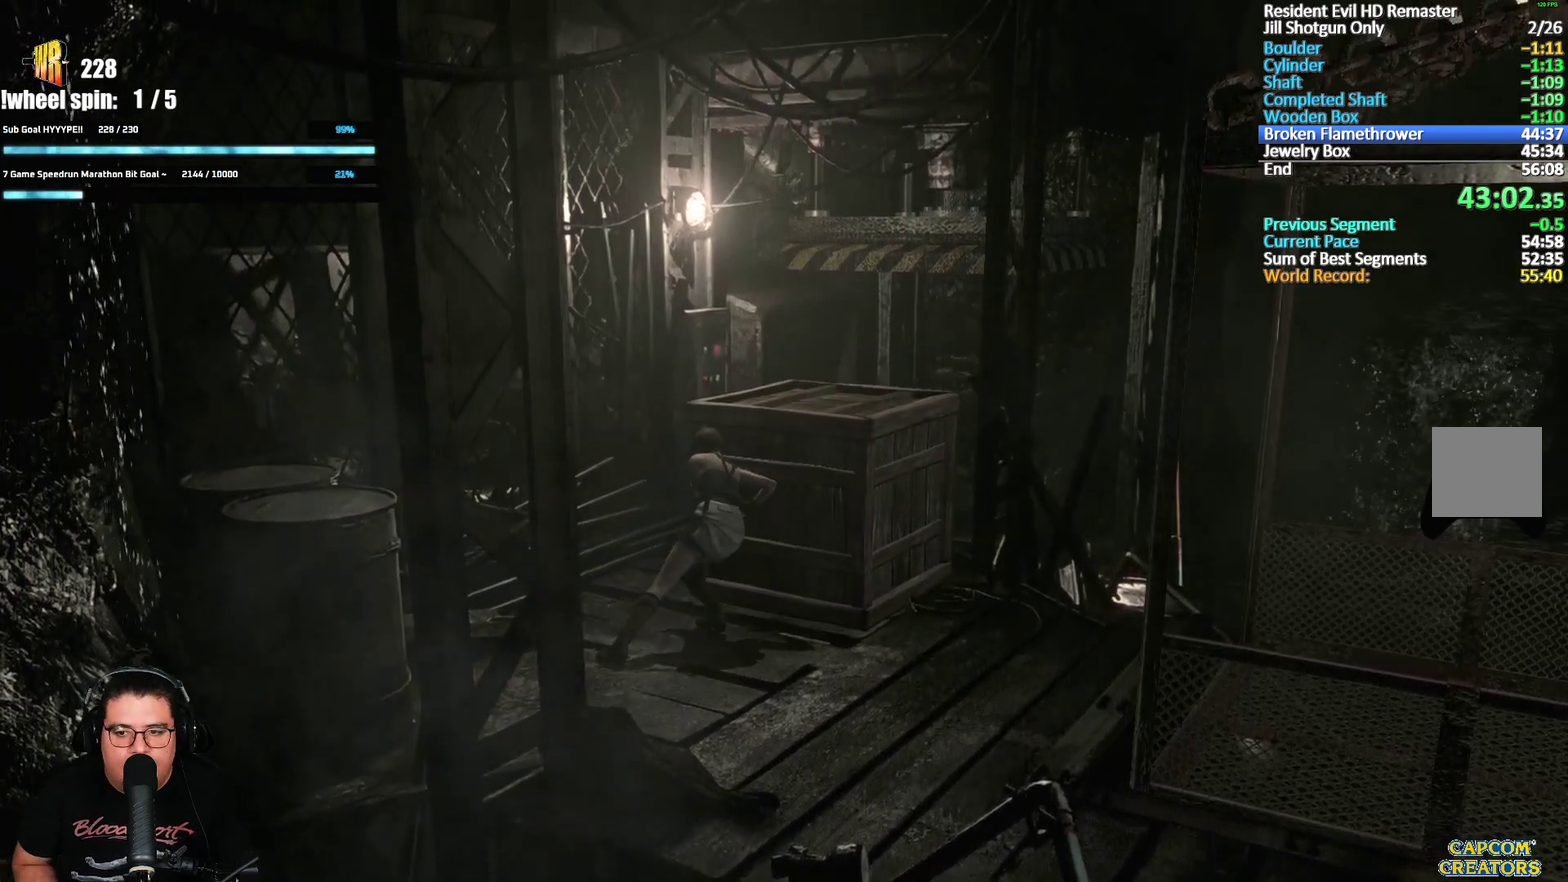
{"buttons": [], "left_stick": "up", "right_stick": "center", "events": []}
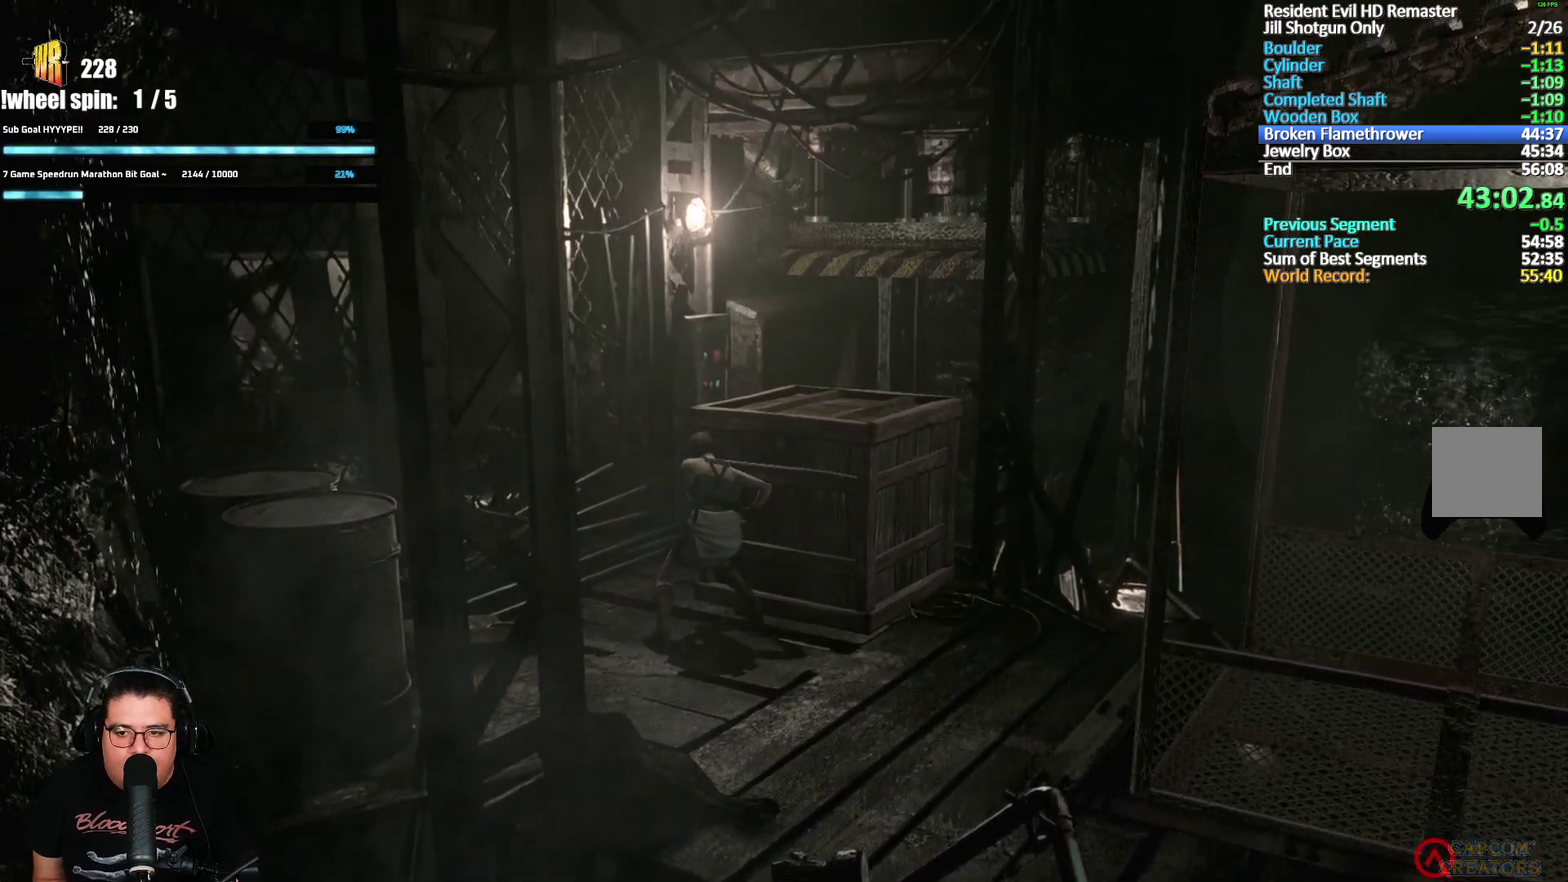
{"buttons": [], "left_stick": "up", "right_stick": "center", "events": []}
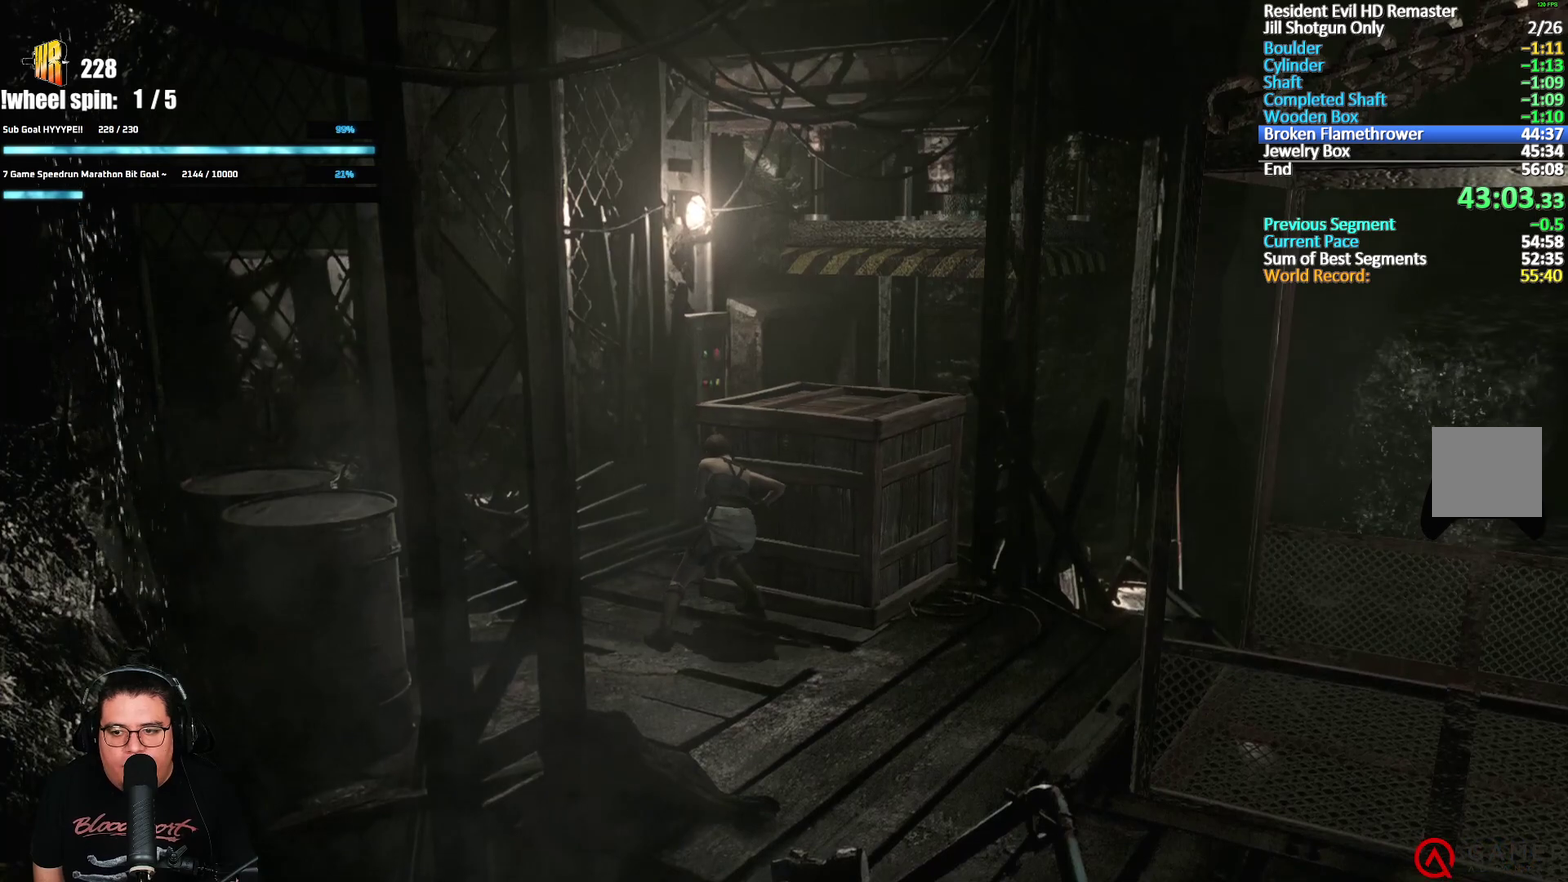
{"buttons": [], "left_stick": "up", "right_stick": "center", "events": []}
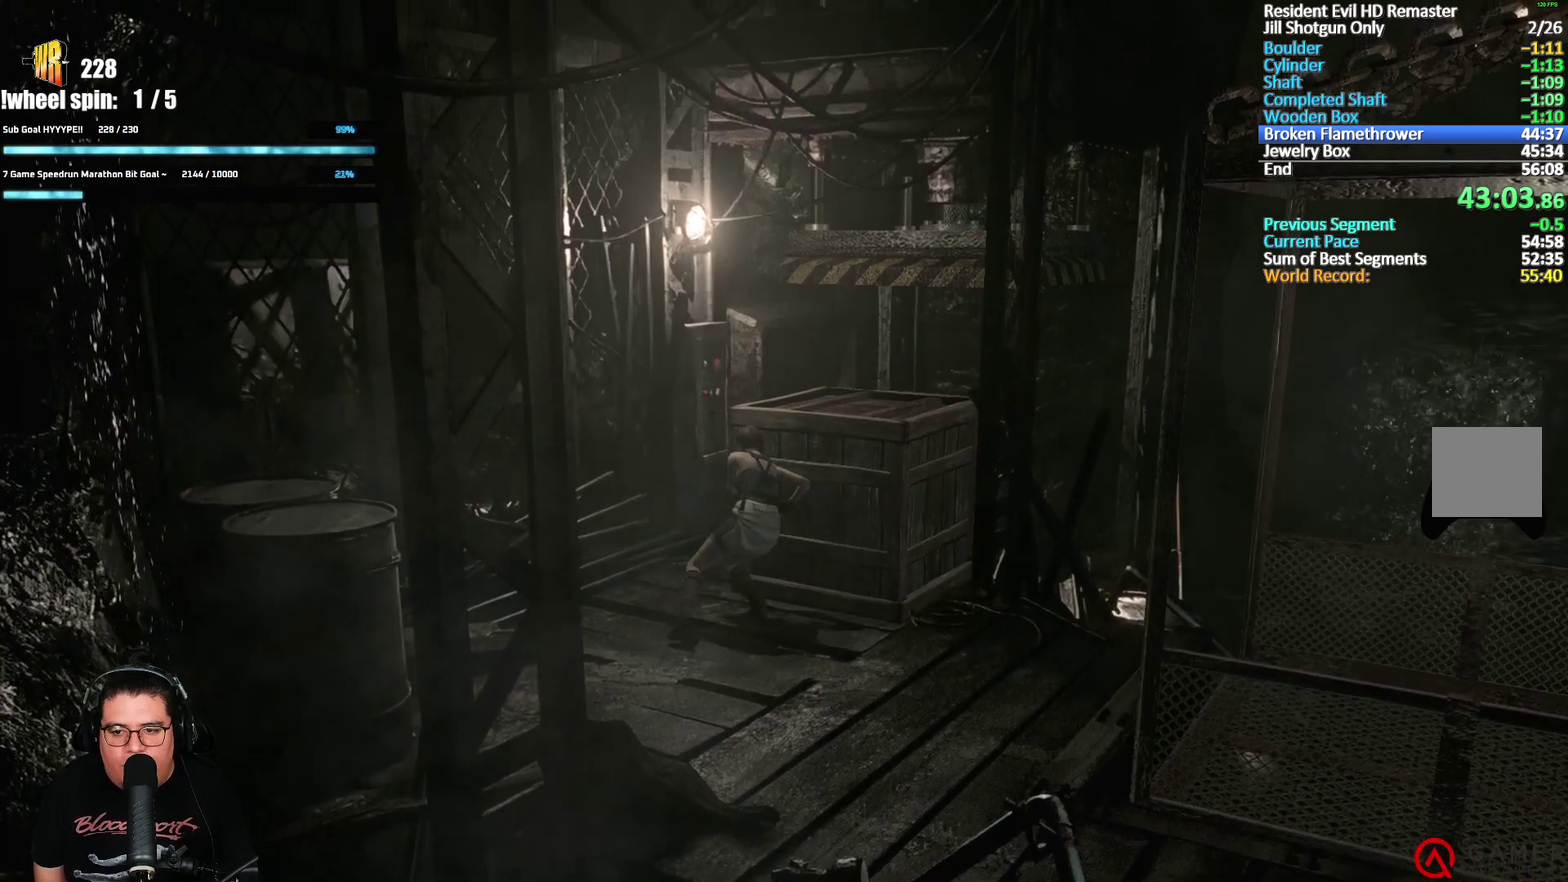
{"buttons": [], "left_stick": "up", "right_stick": "center", "events": []}
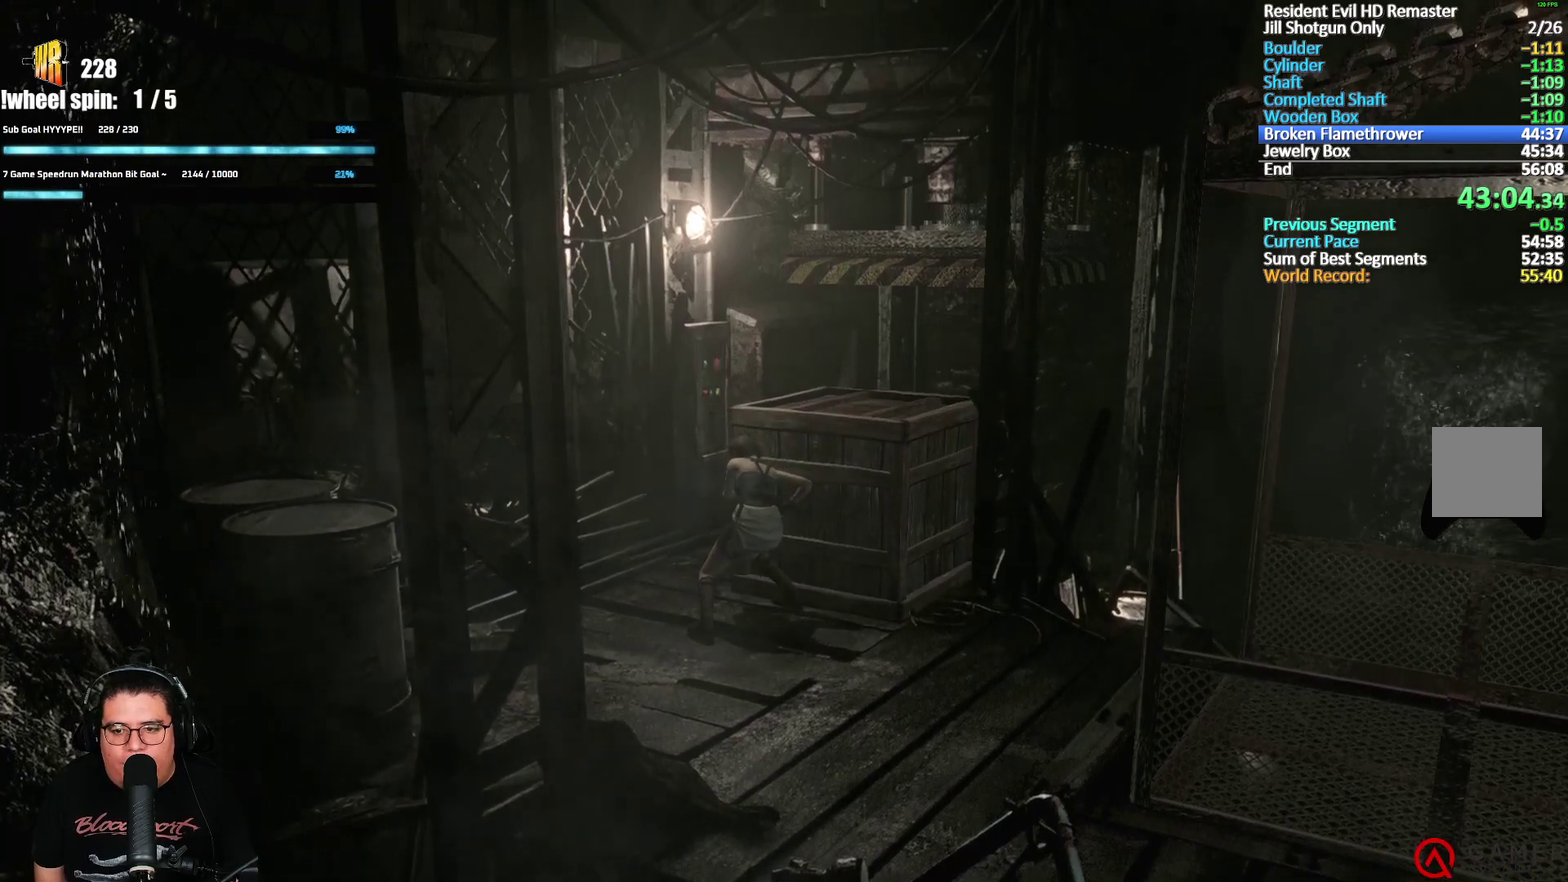
{"buttons": [], "left_stick": "up", "right_stick": "center", "events": []}
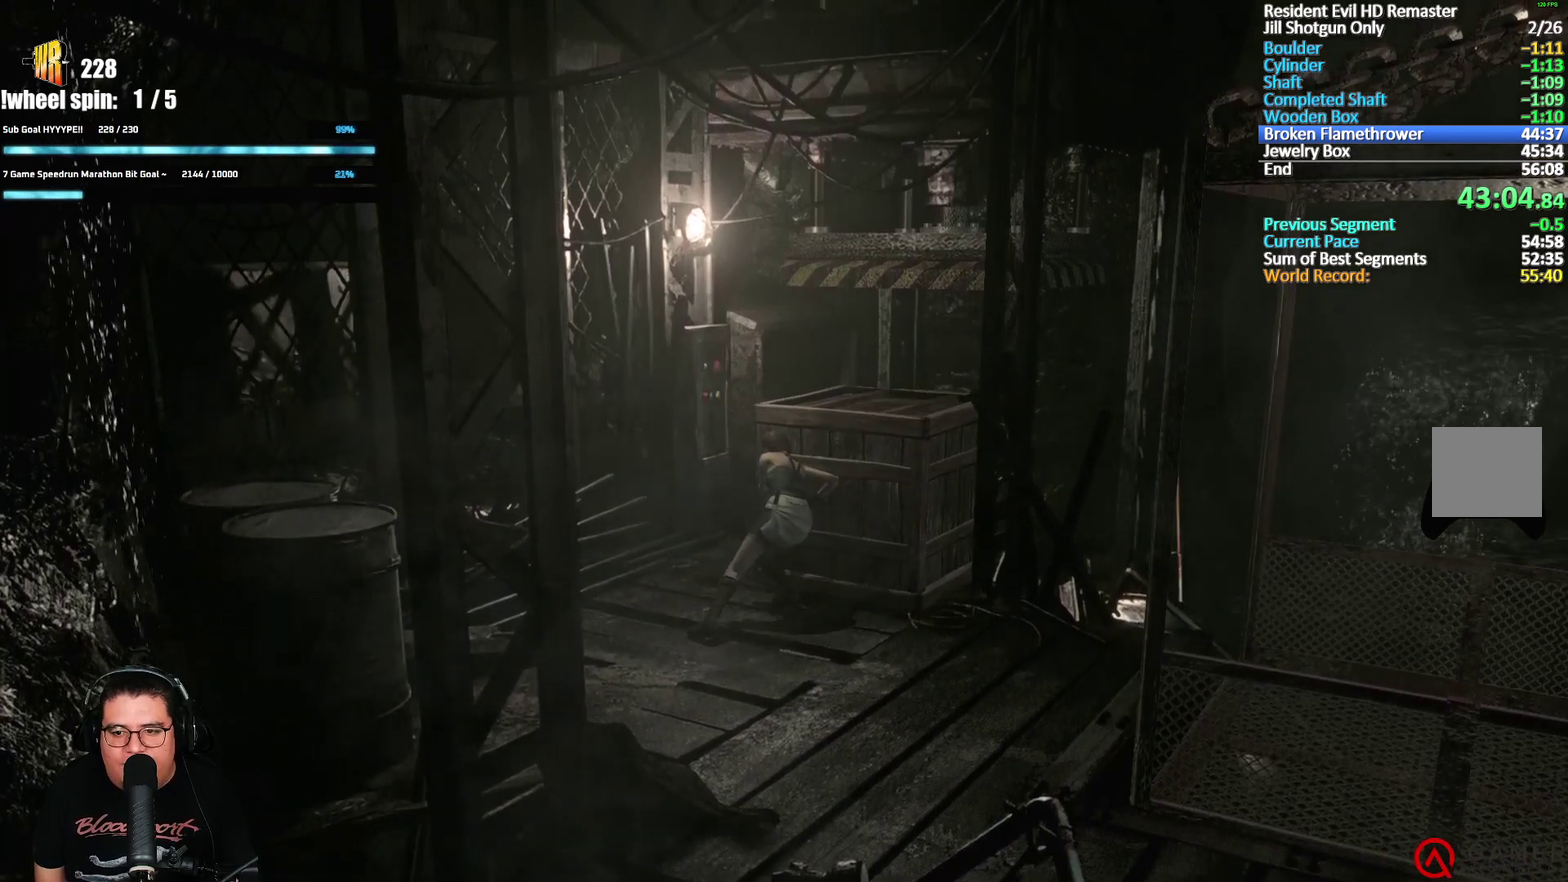
{"buttons": [], "left_stick": "center", "right_stick": "center", "events": [[450, "left_stick", "center"]]}
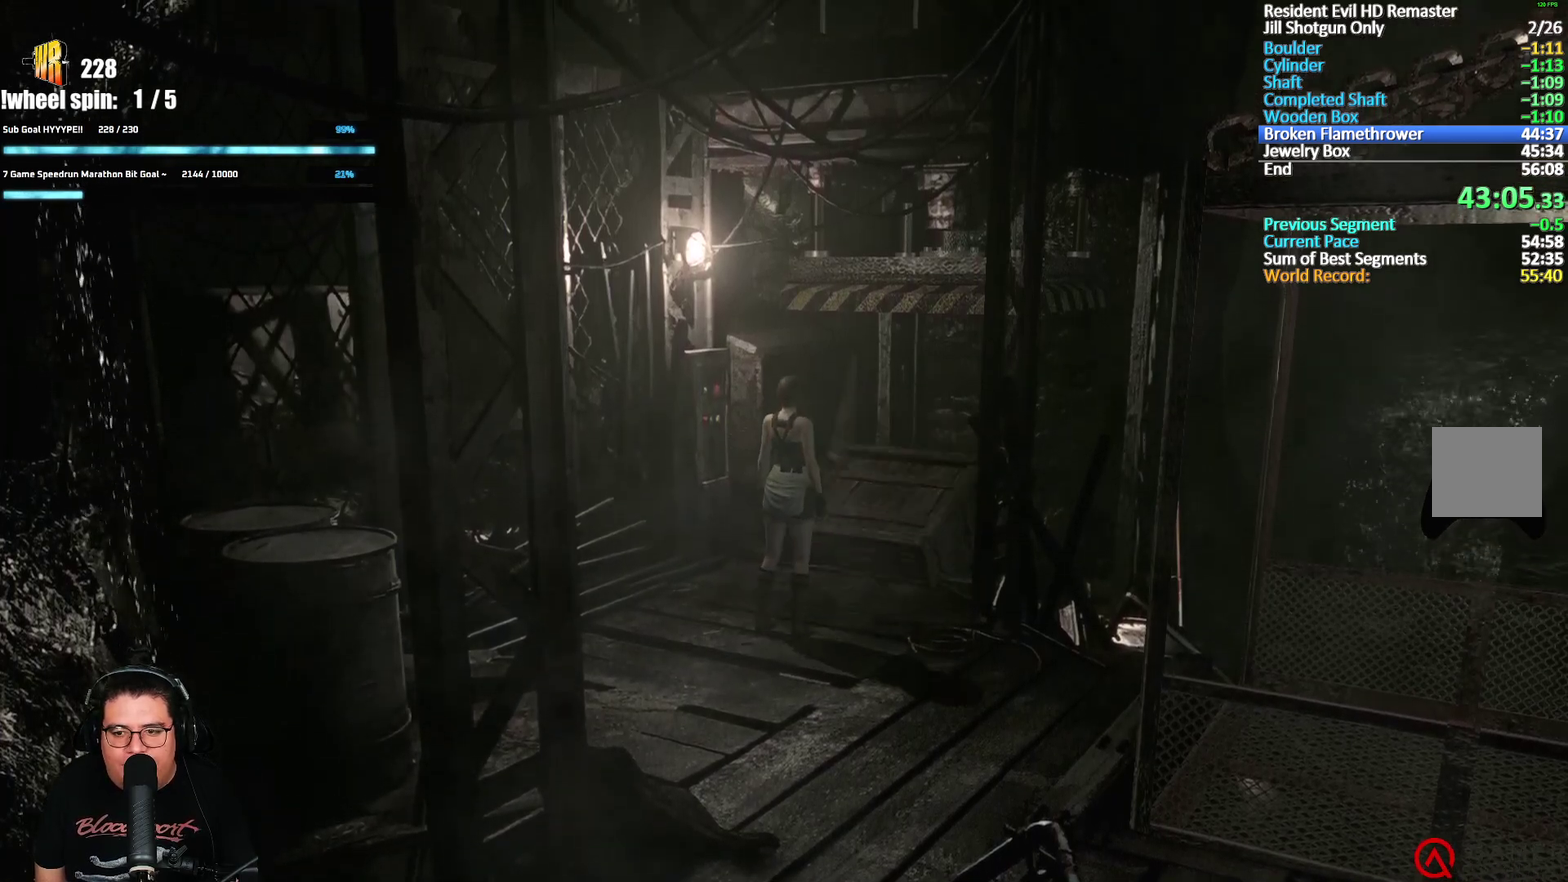
{"buttons": [], "left_stick": "up", "right_stick": "center", "events": [[83, "left_stick", "up"]]}
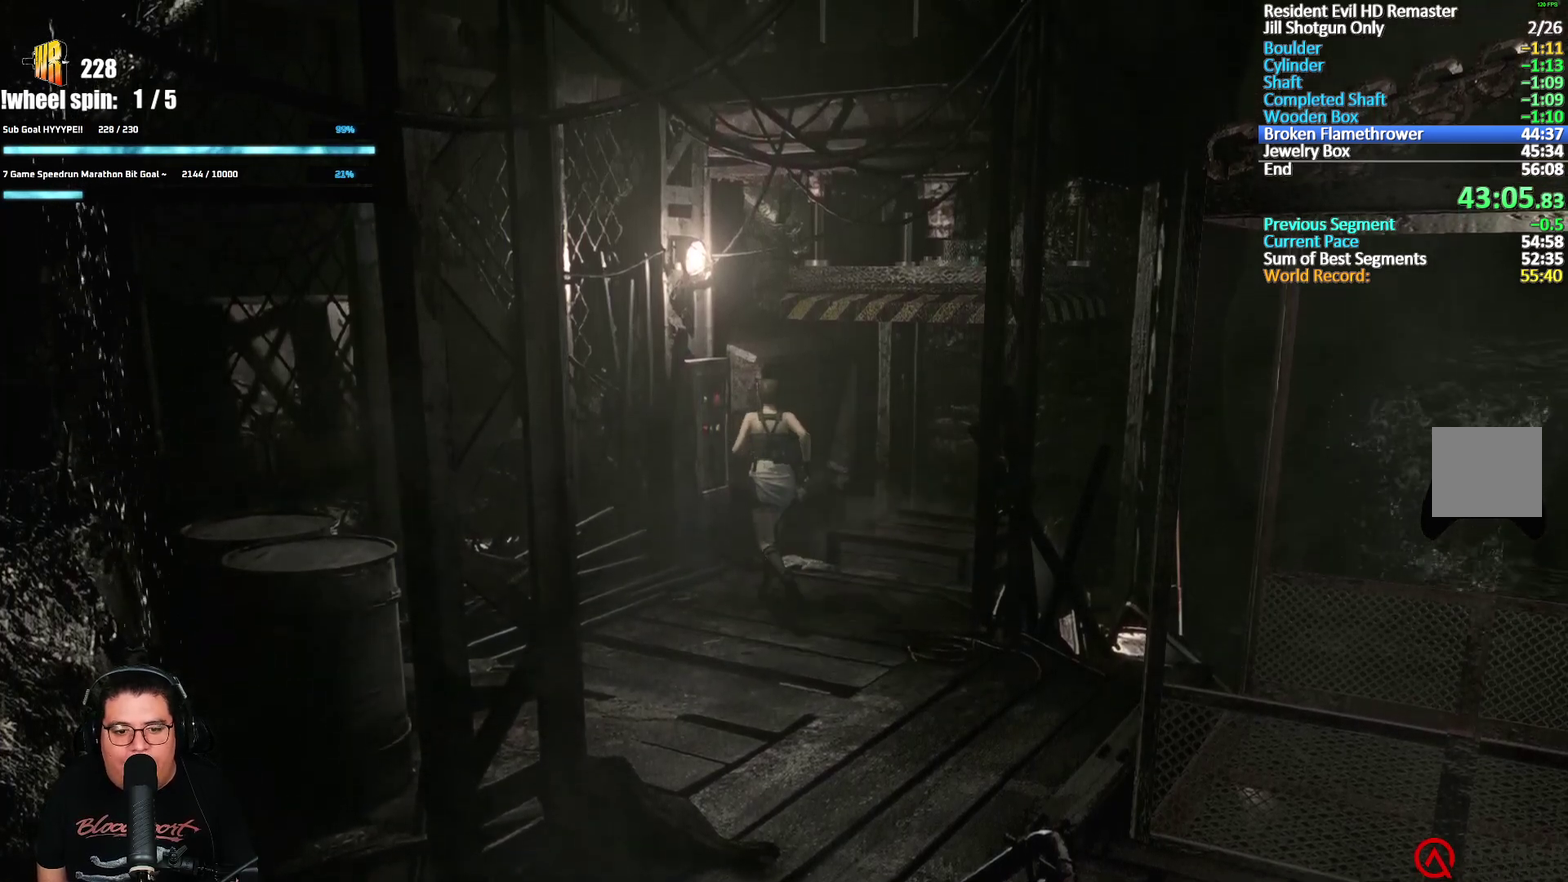
{"buttons": ["A"], "left_stick": "center", "right_stick": "center", "events": [[67, "left_stick", "up-left"], [233, "A", "down"], [317, "A", "up"], [367, "left_stick", "center"], [467, "A", "down"]]}
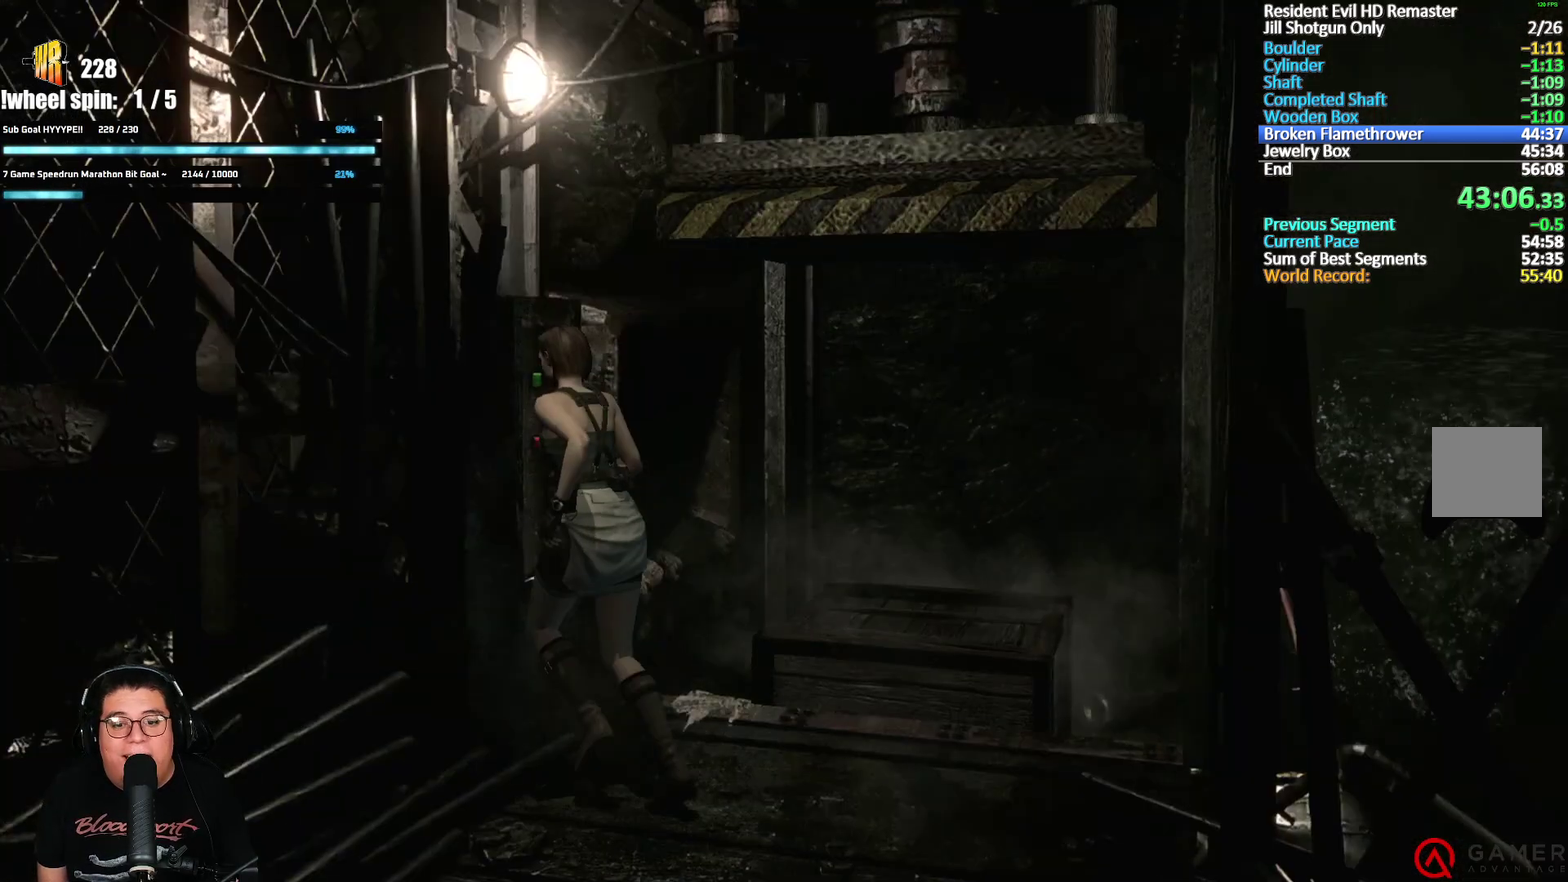
{"buttons": ["A"], "left_stick": "center", "right_stick": "center", "events": [[17, "A", "up"], [183, "A", "down"], [233, "A", "up"], [283, "A", "down"], [333, "A", "up"], [383, "A", "down"], [433, "A", "up"], [483, "A", "down"]]}
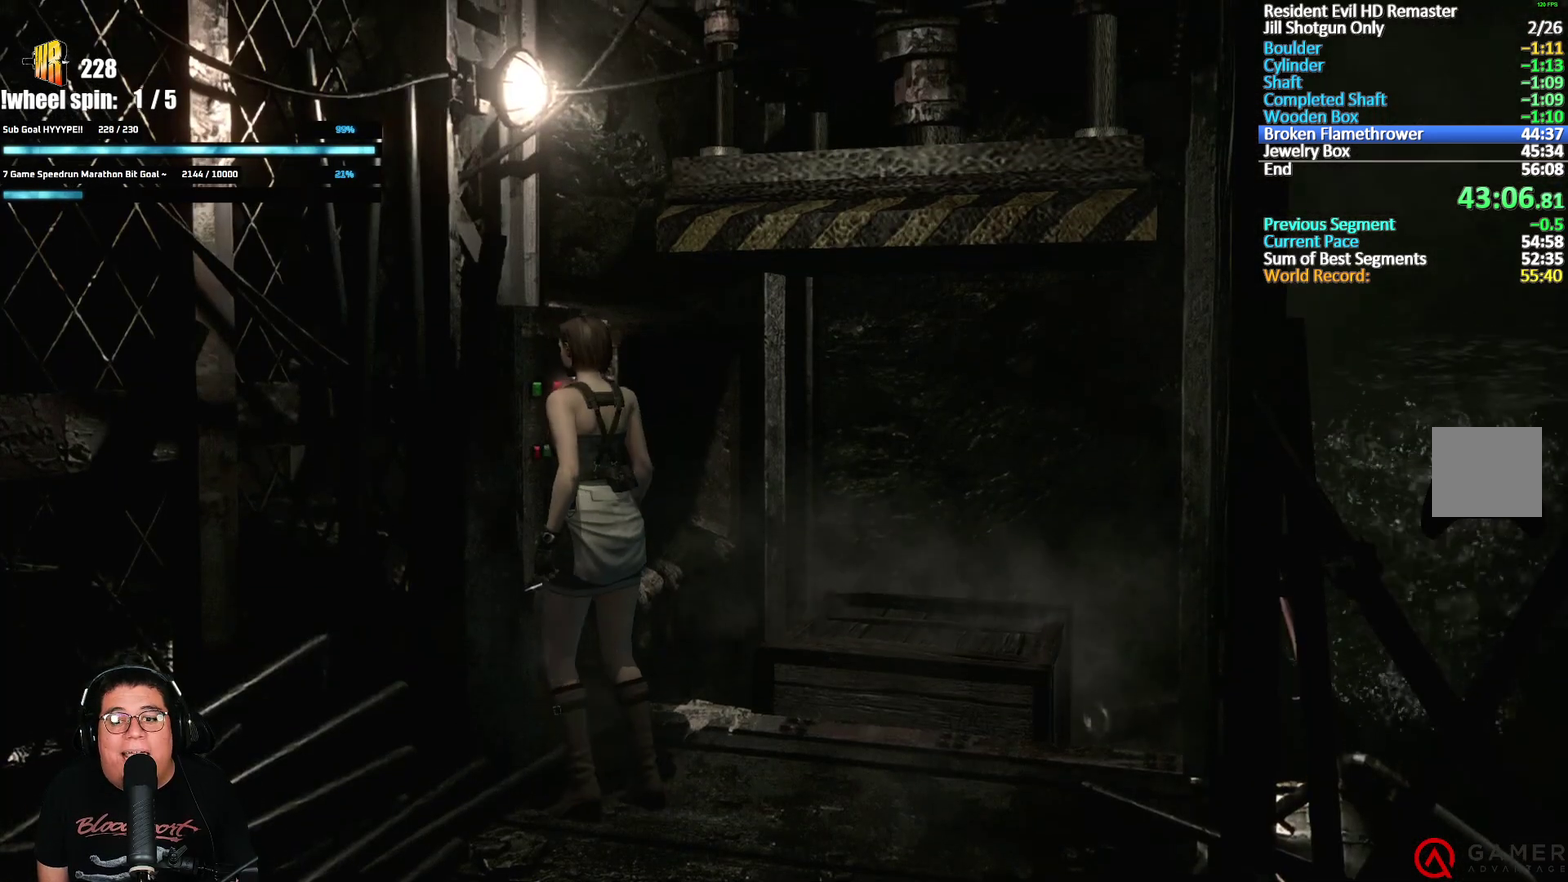
{"buttons": [], "left_stick": "center", "right_stick": "center", "events": [[50, "A", "up"]]}
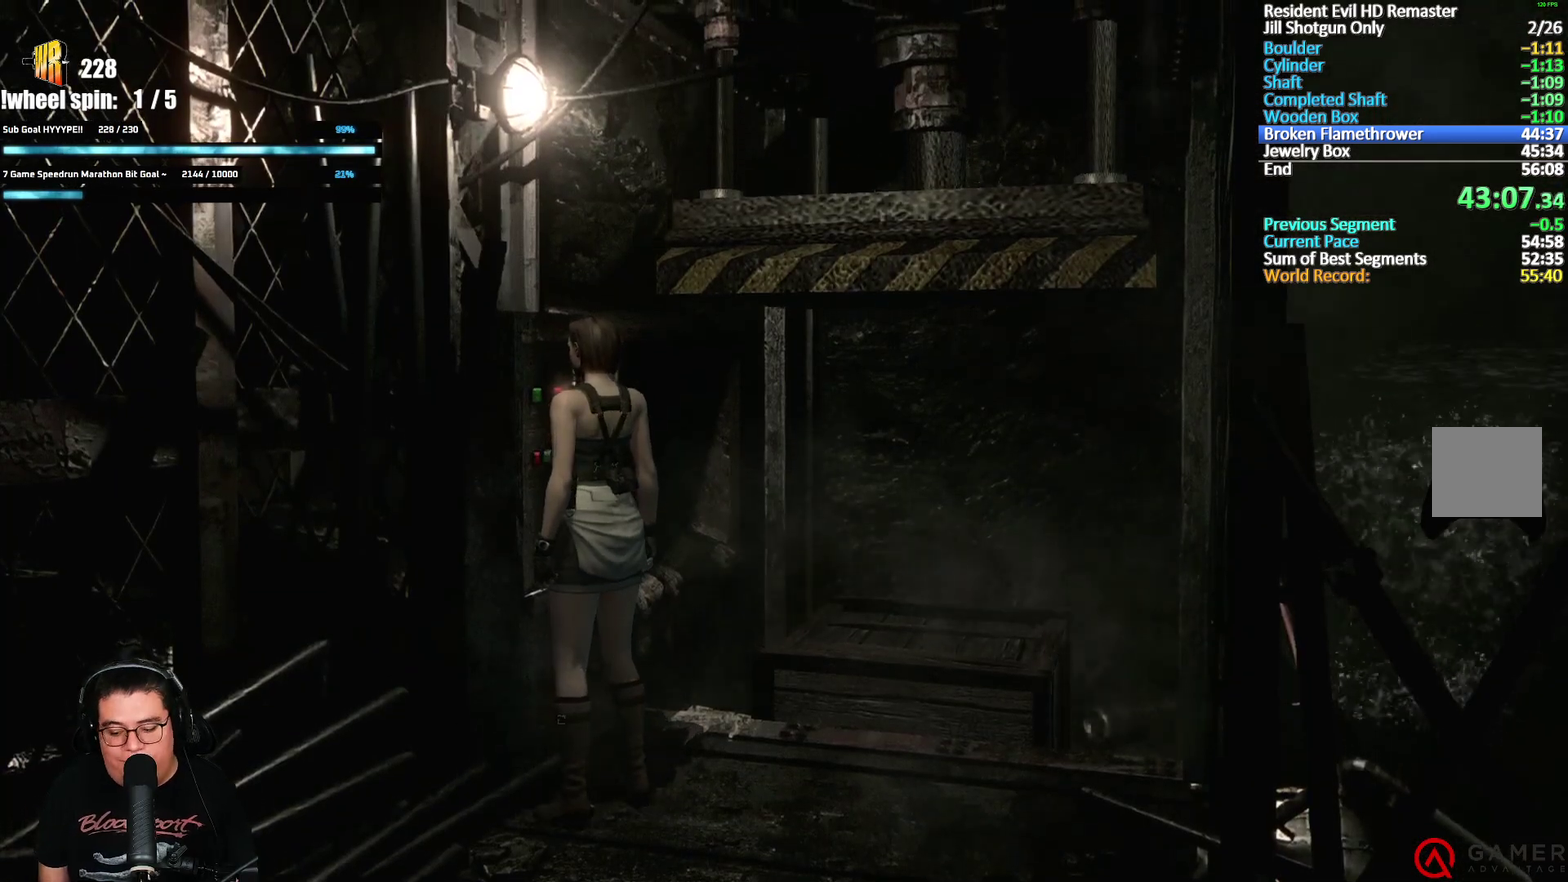
{"buttons": ["R1"], "left_stick": "center", "right_stick": "center", "events": [[467, "R1", "down"]]}
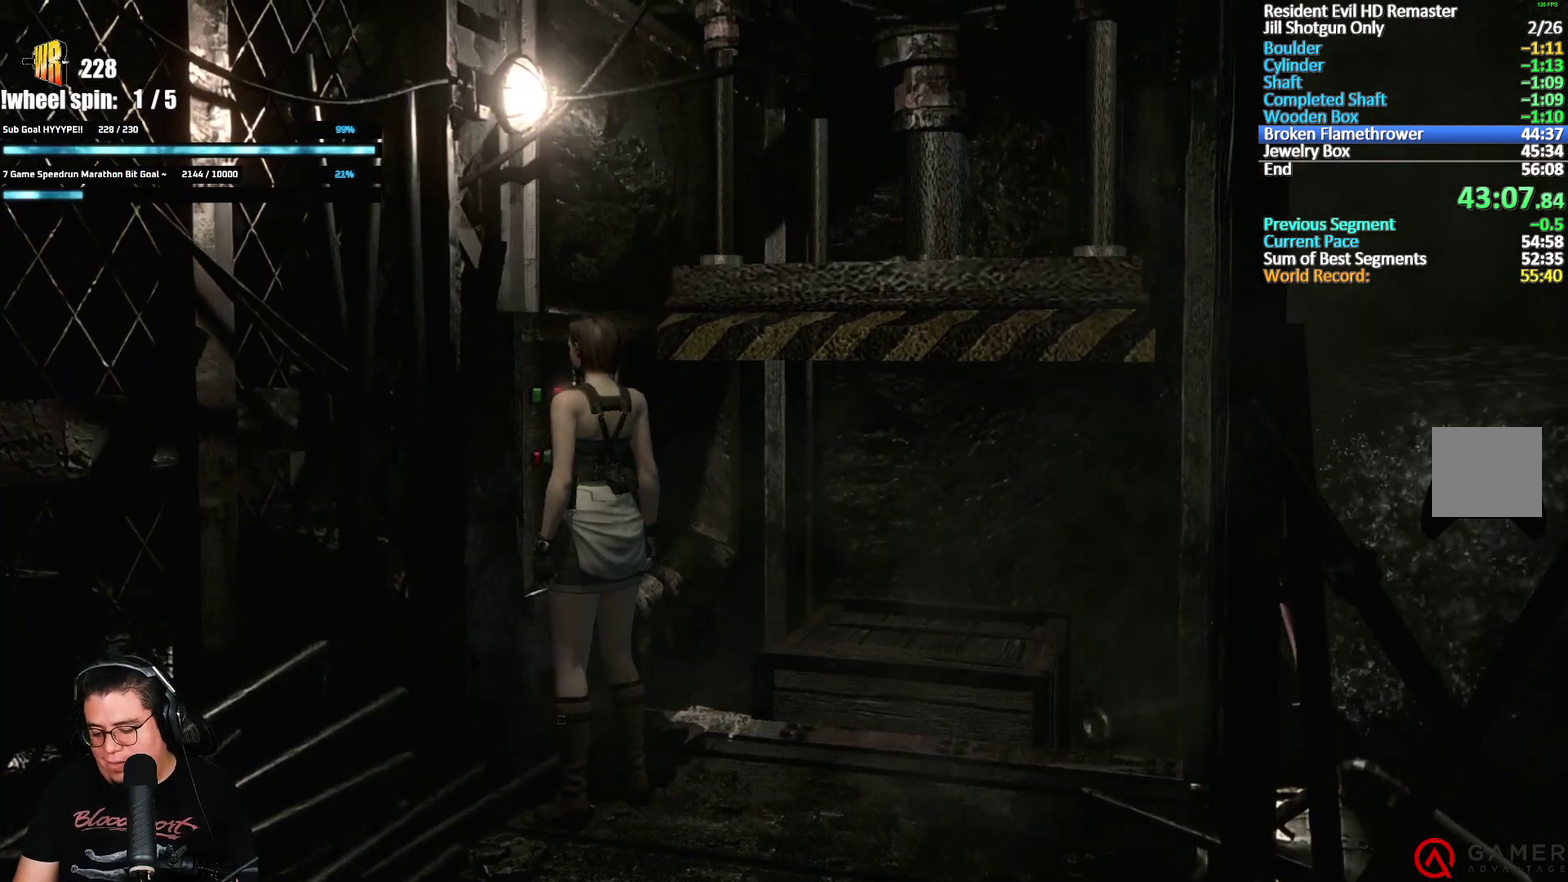
{"buttons": [], "left_stick": "center", "right_stick": "center", "events": [[17, "R1", "up"]]}
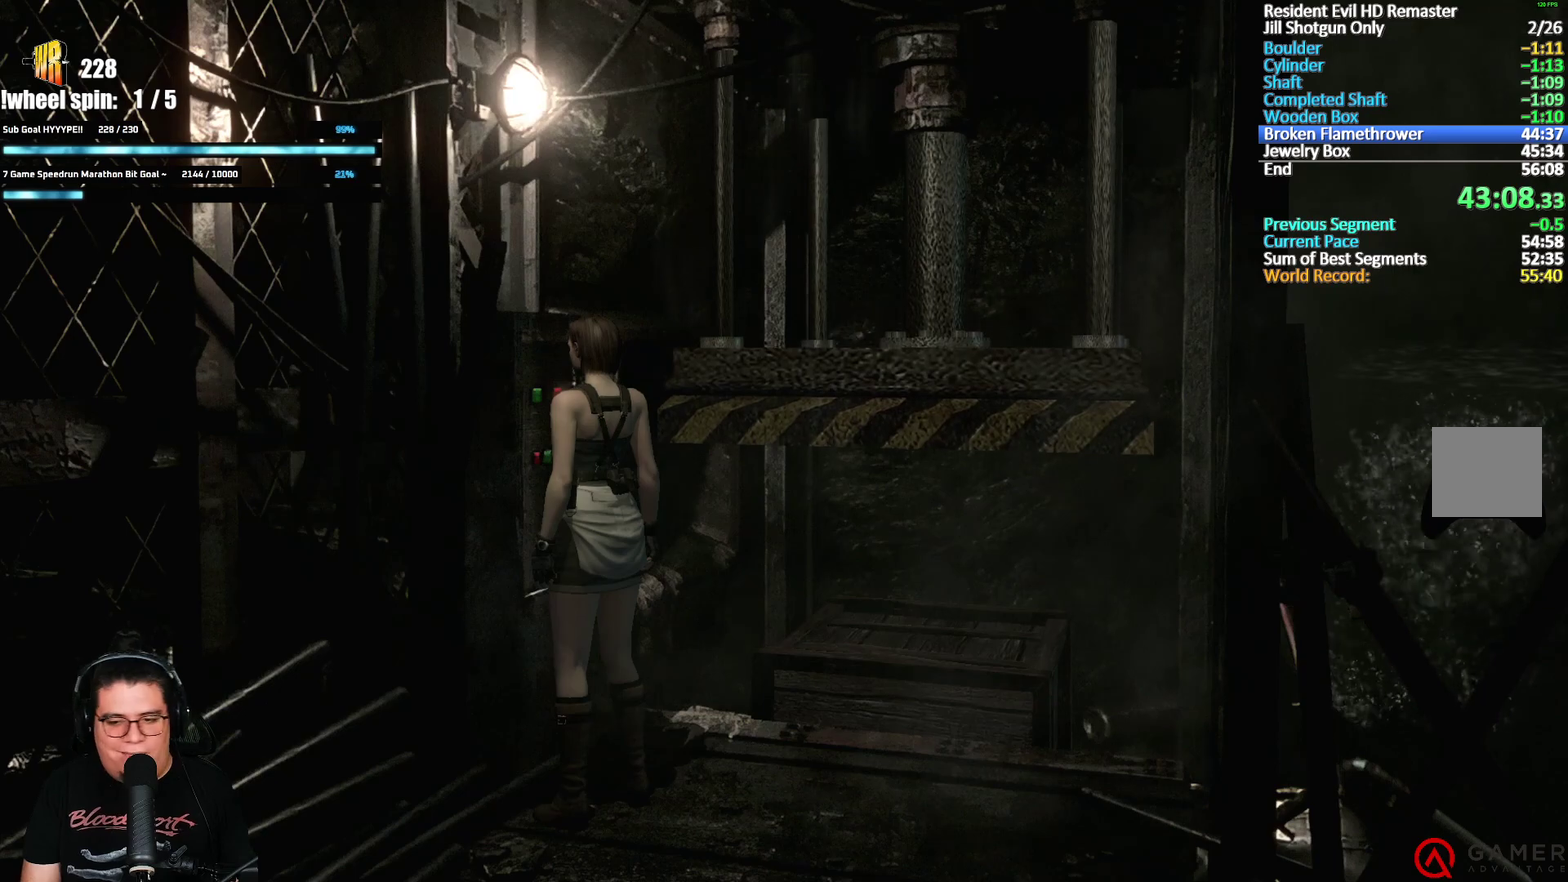
{"buttons": [], "left_stick": "center", "right_stick": "center", "events": [[200, "R1", "down"], [450, "R1", "up"]]}
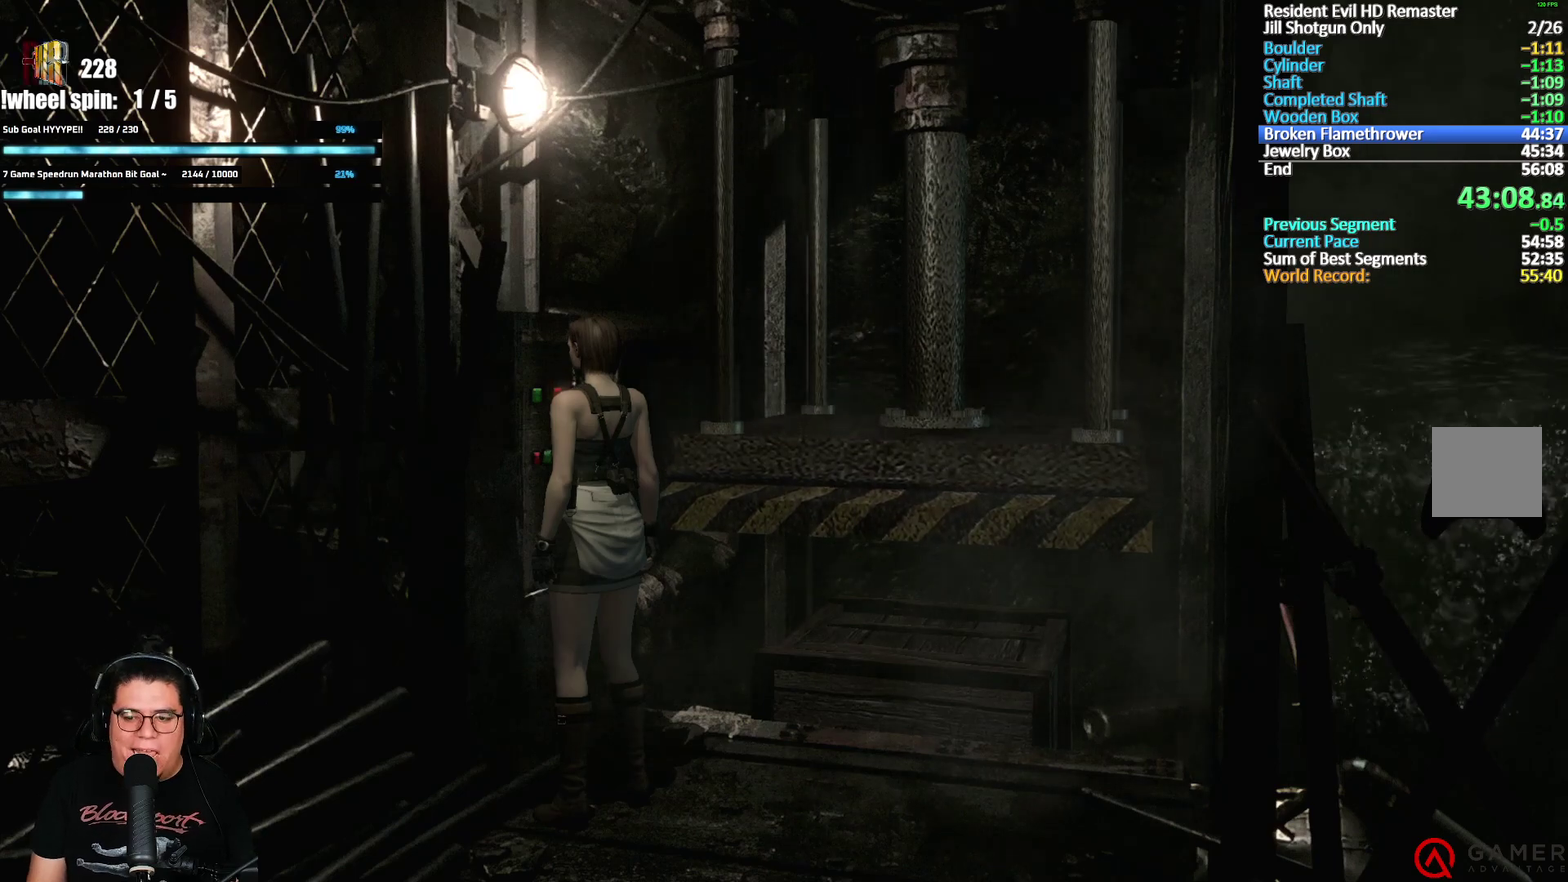
{"buttons": ["R1"], "left_stick": "center", "right_stick": "center", "events": [[500, "R1", "down"]]}
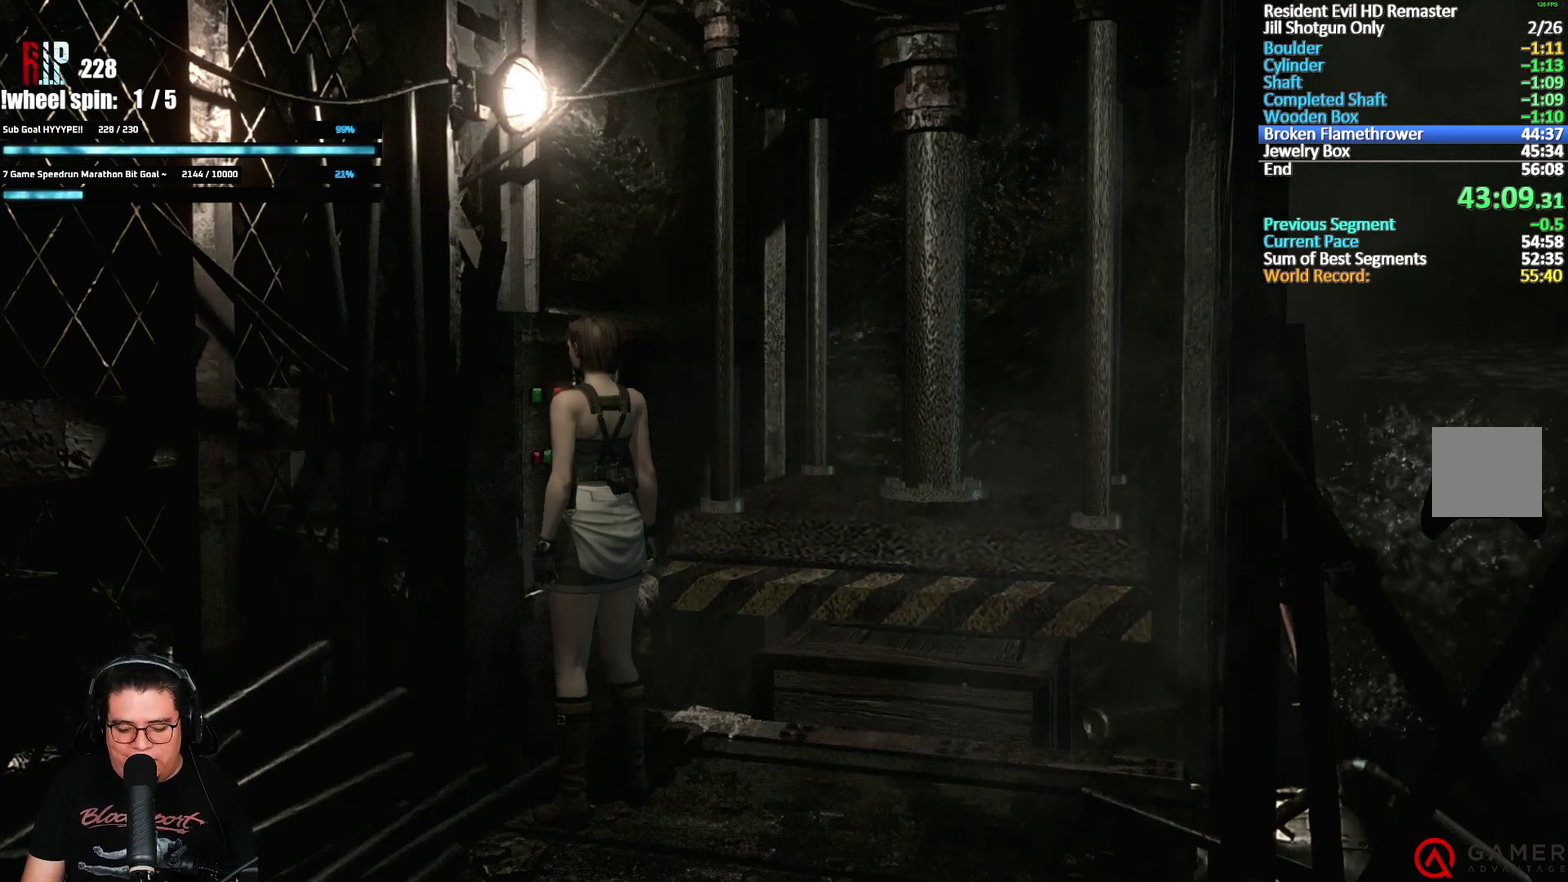
{"buttons": [], "left_stick": "center", "right_stick": "center", "events": [[50, "R1", "up"], [50, "left_stick", "right"], [150, "left_stick", "center"]]}
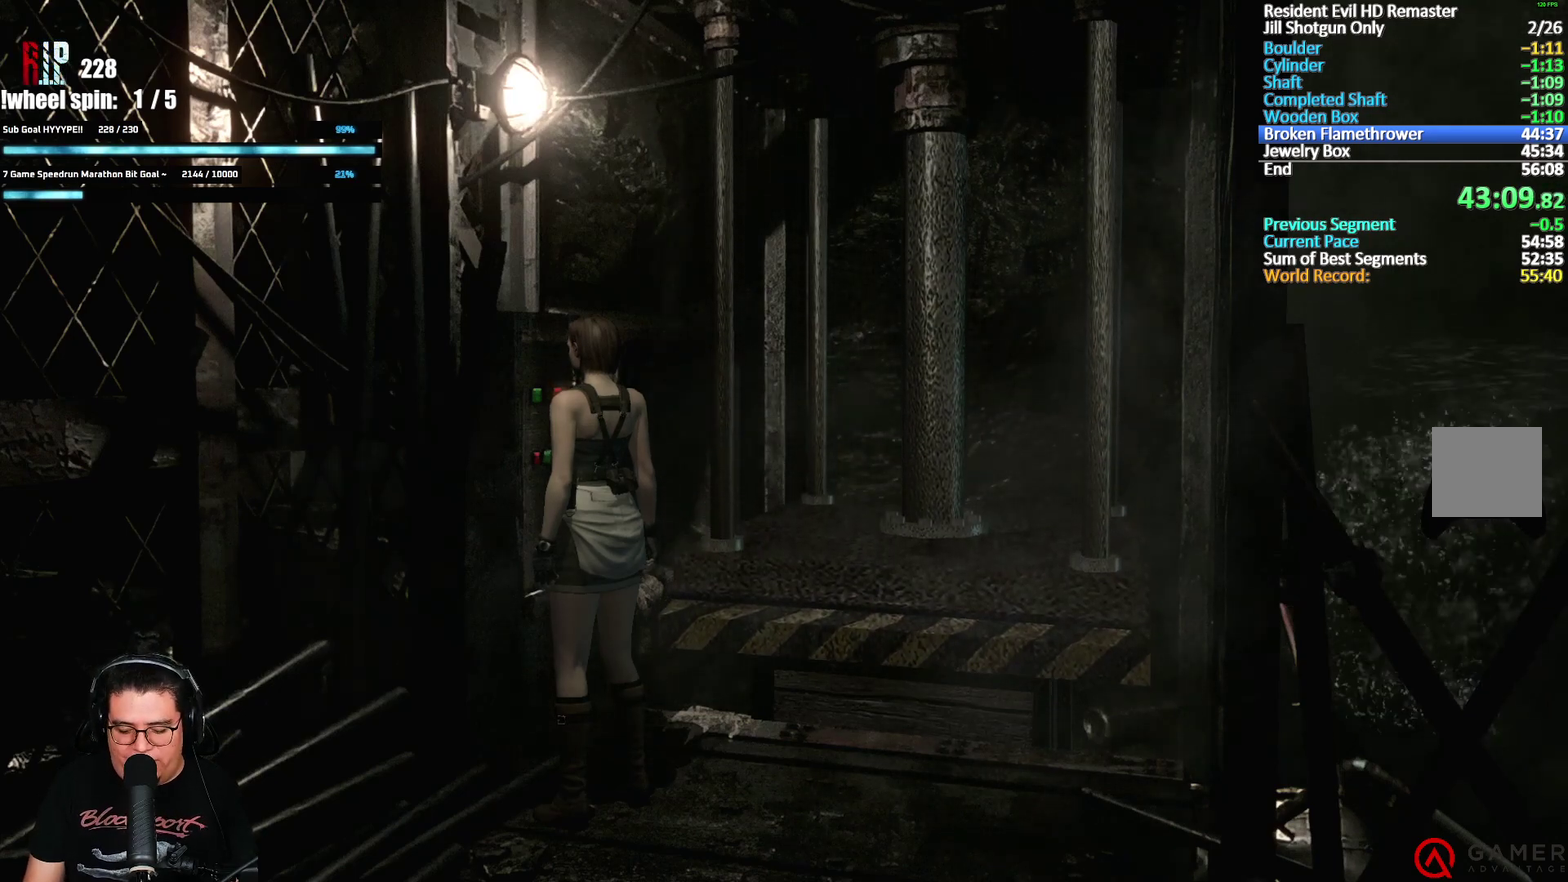
{"buttons": [], "left_stick": "center", "right_stick": "center", "events": []}
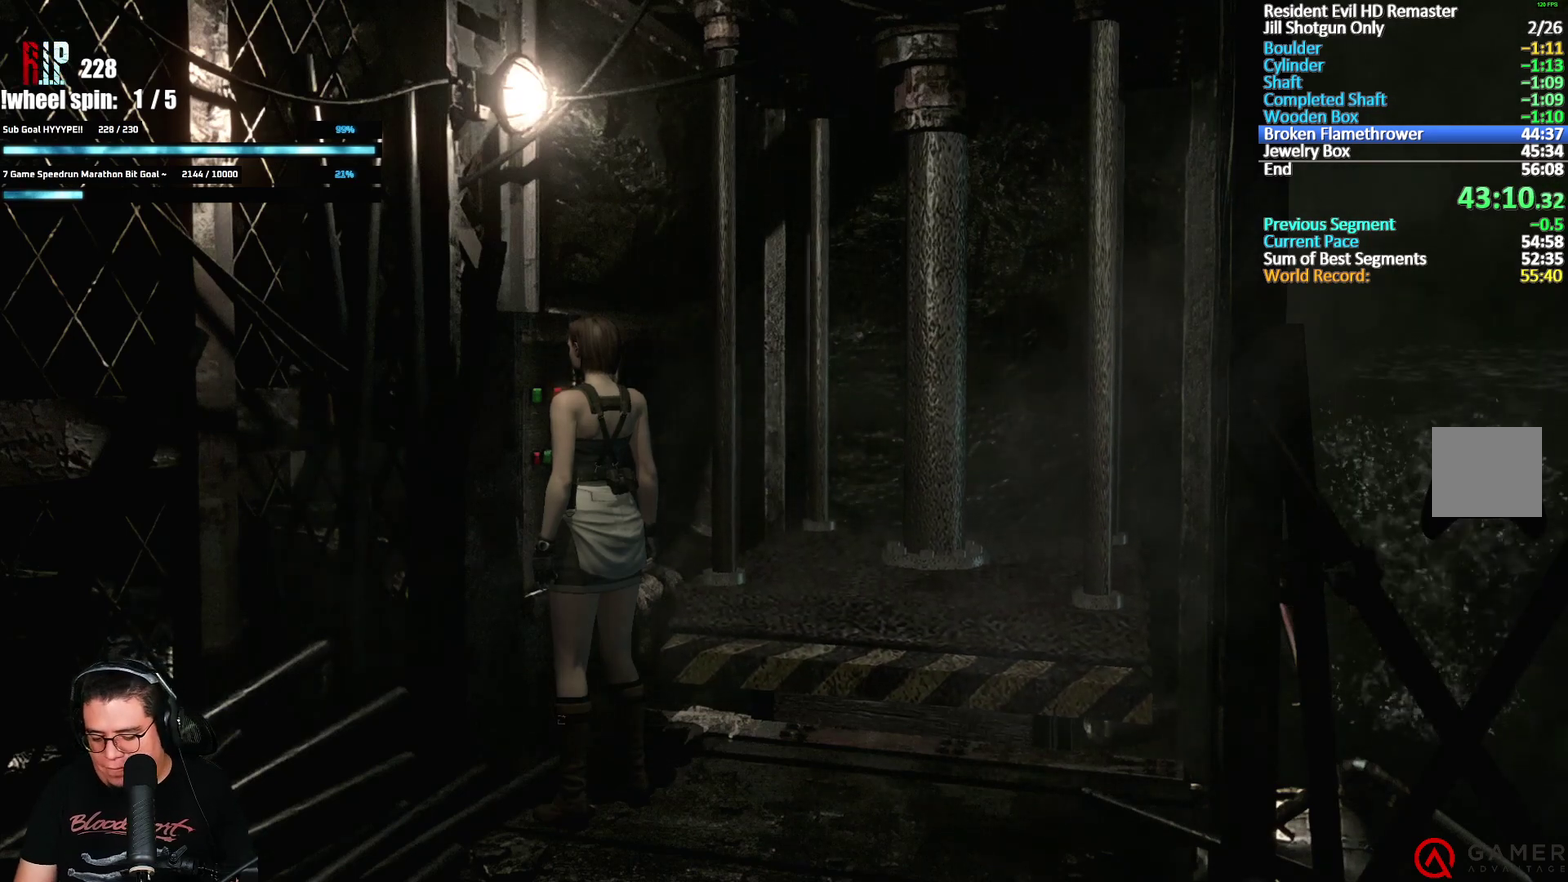
{"buttons": [], "left_stick": "center", "right_stick": "center", "events": []}
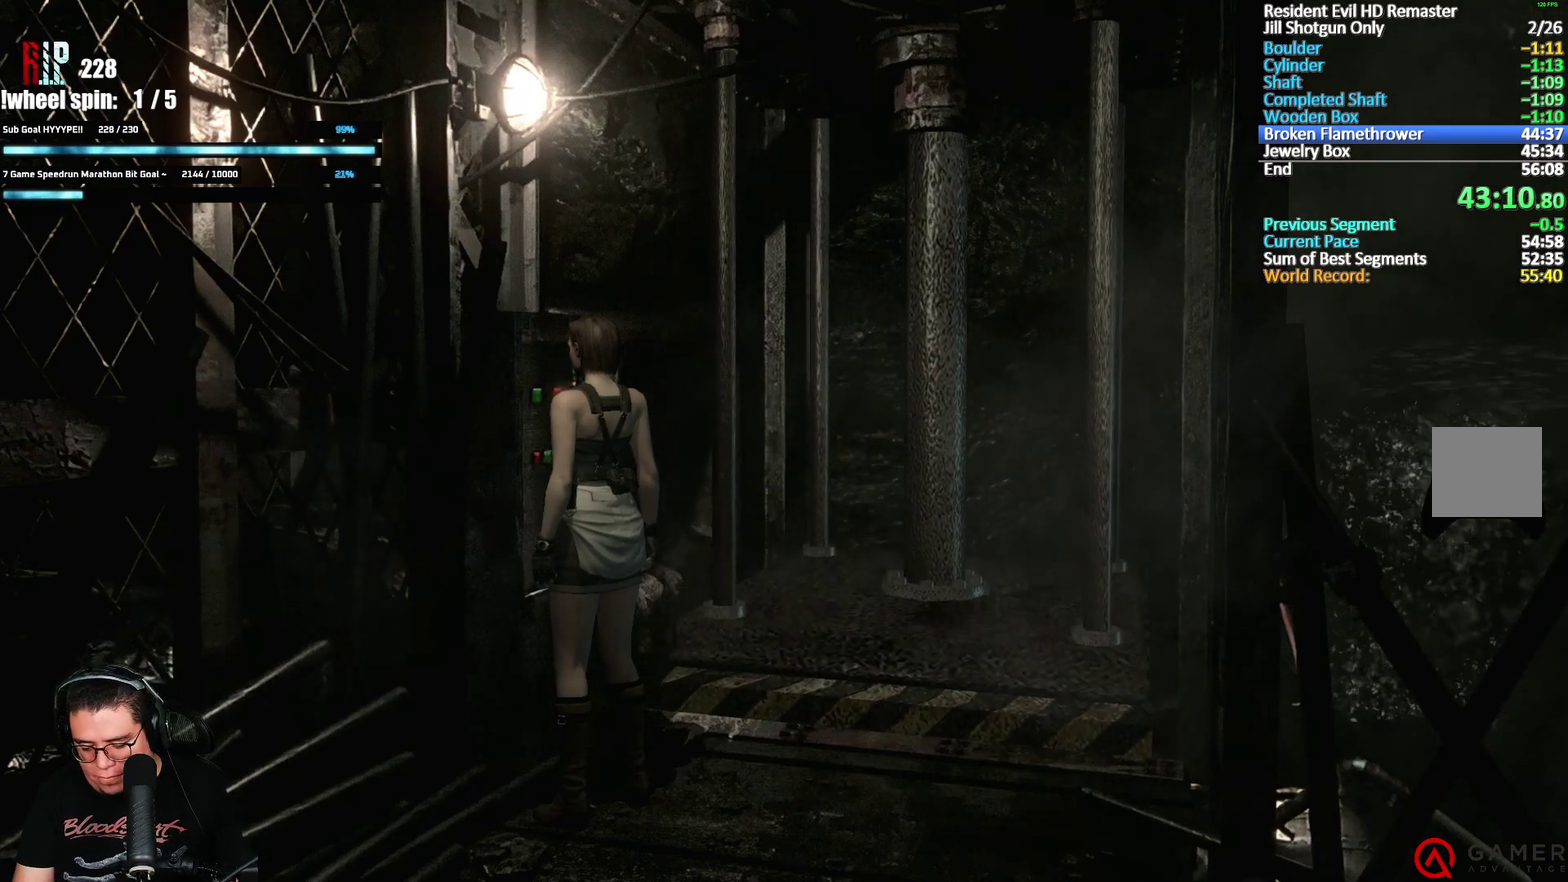
{"buttons": [], "left_stick": "center", "right_stick": "center", "events": []}
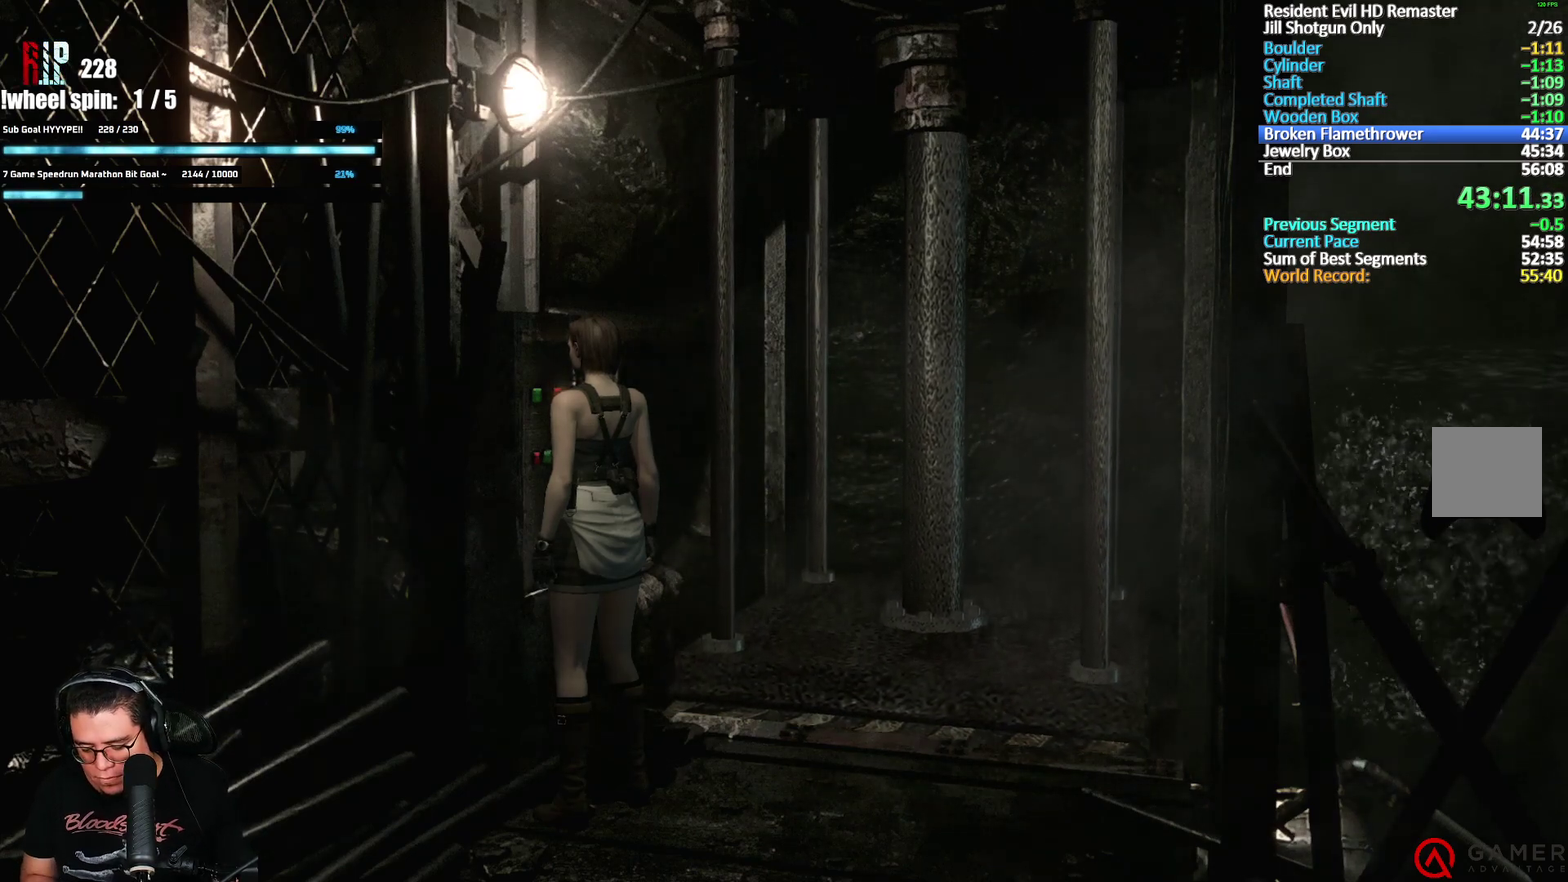
{"buttons": ["R1"], "left_stick": "center", "right_stick": "center", "events": [[400, "R1", "down"]]}
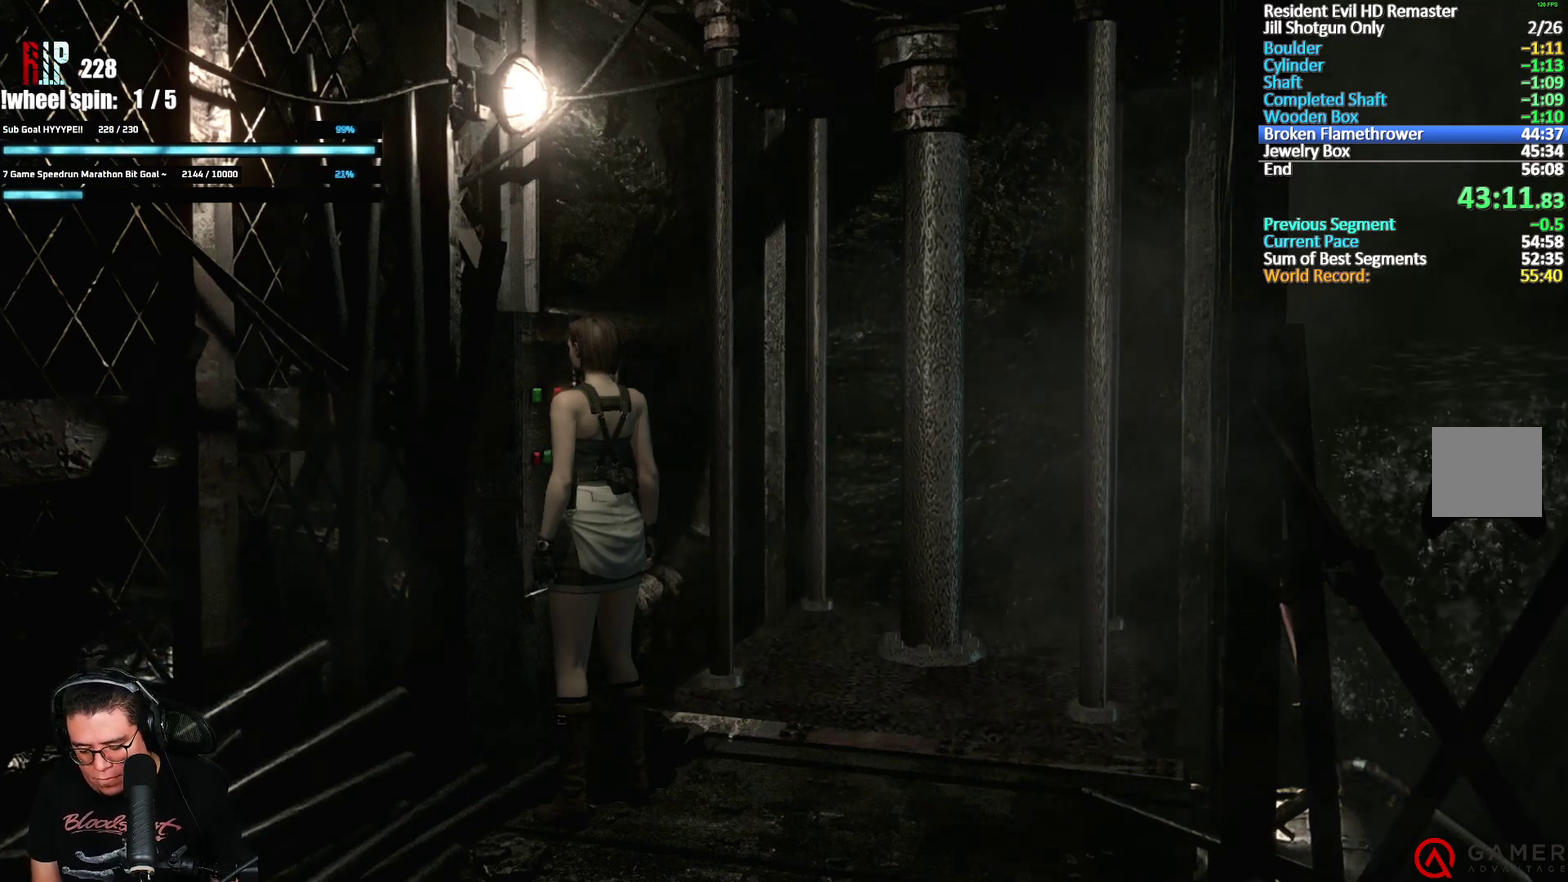
{"buttons": [], "left_stick": "center", "right_stick": "center", "events": [[100, "R1", "up"]]}
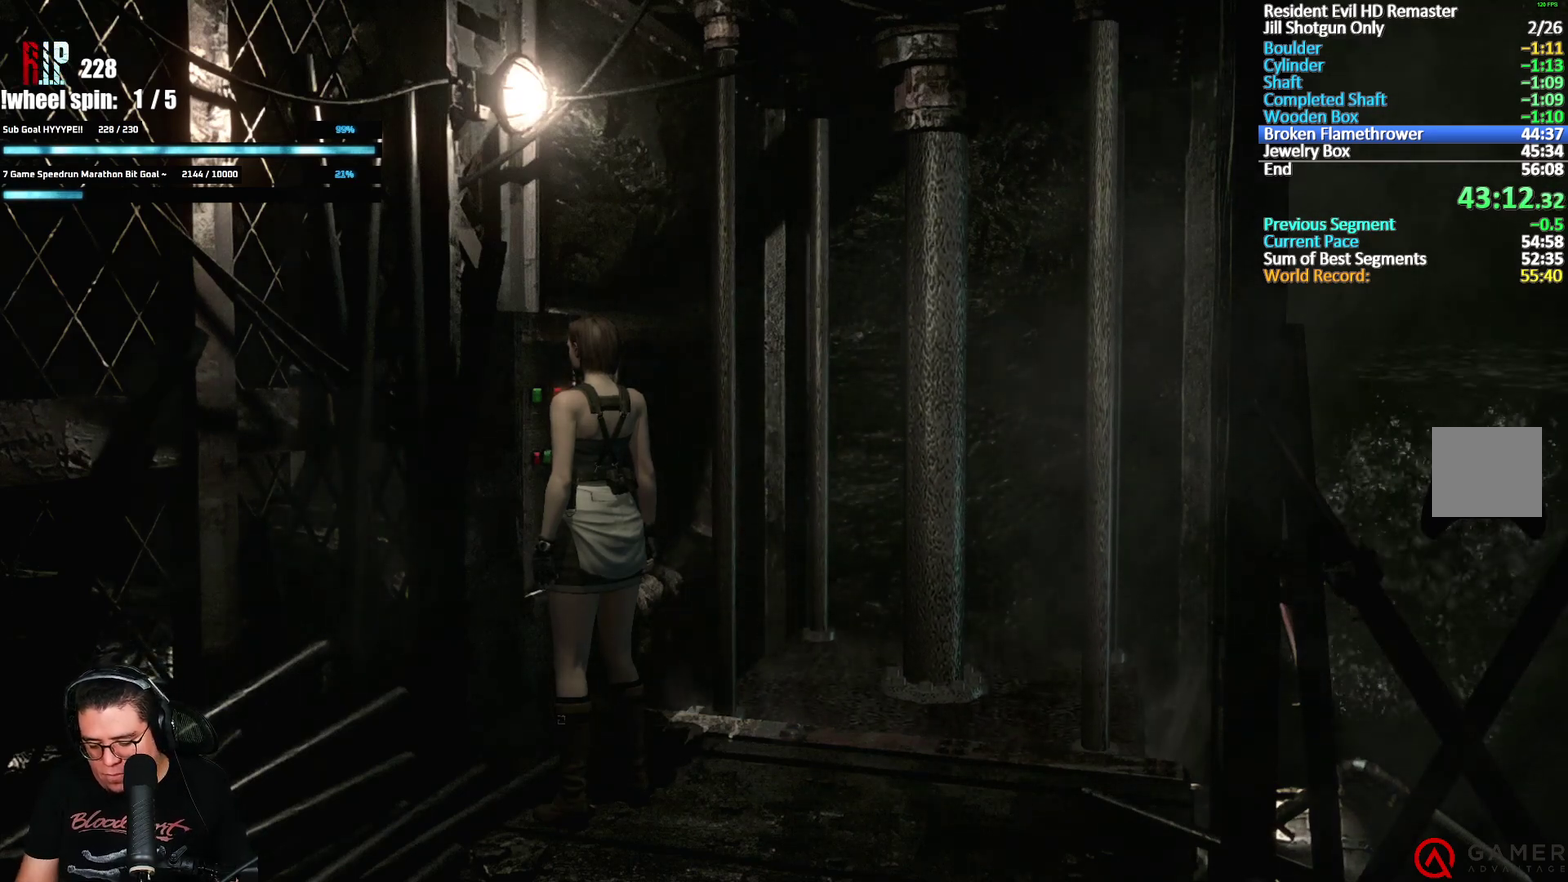
{"buttons": ["R1"], "left_stick": "center", "right_stick": "center", "events": [[483, "R1", "down"]]}
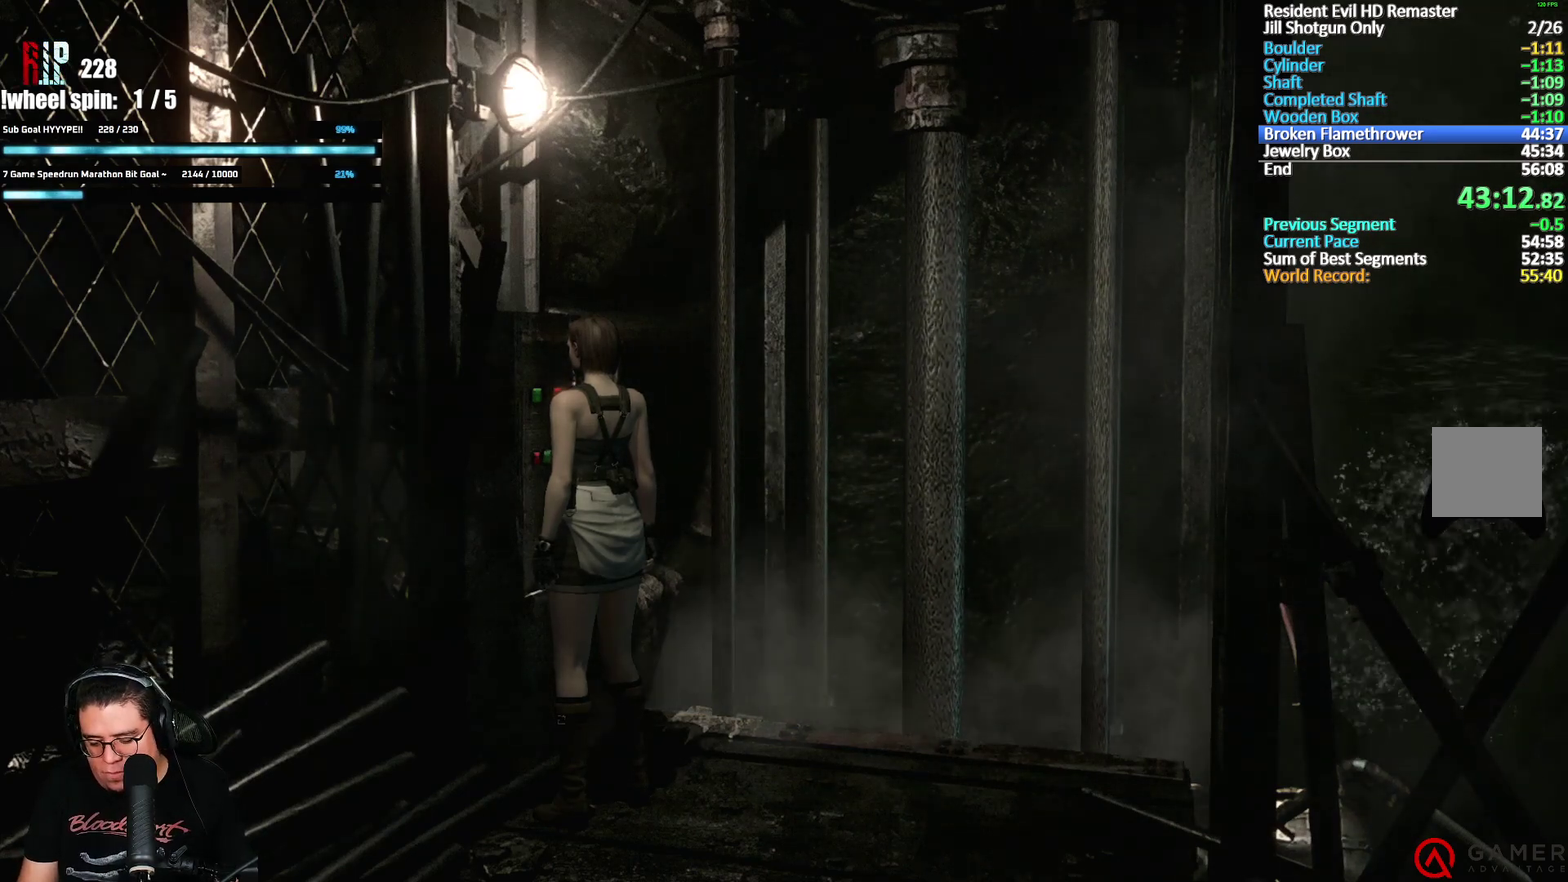
{"buttons": [], "left_stick": "center", "right_stick": "center", "events": [[133, "R1", "up"]]}